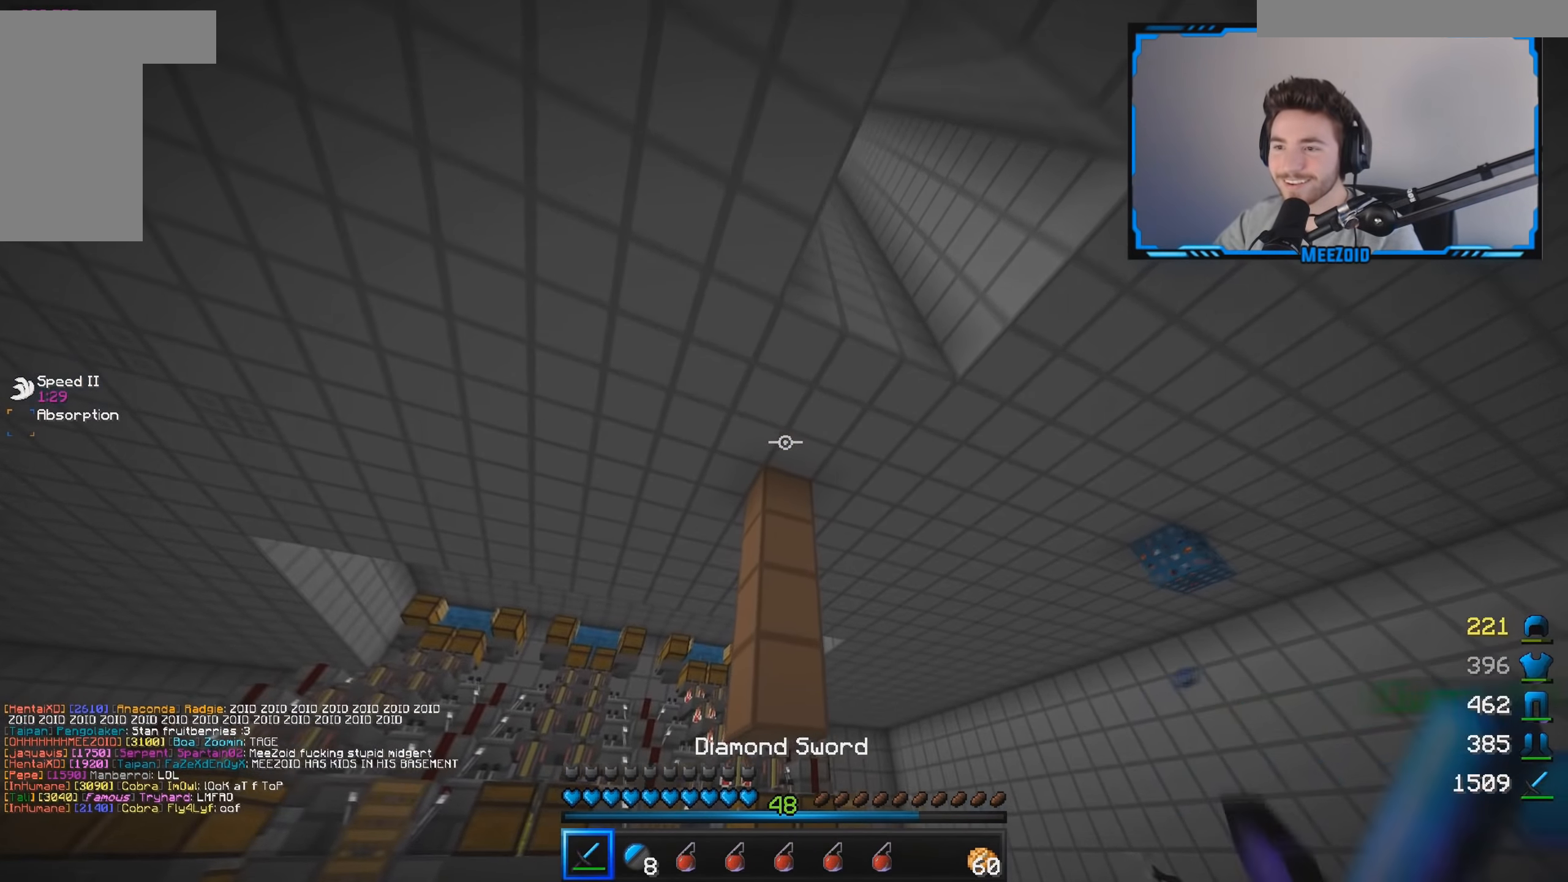
Gameplay with keyboard and mouse; each line is a JSON object with the keys and mouse buttons held at the frame after it. "events" lists presses ("down") and releases ("up") of "a", "d", "s", "w", "mouse_left" and "mouse_right" between this image and that frame as [ms after this image, input, new state], when the widget could be followed in between. "mouse_left", "mouse_right" = the "left", "right" buttons of the "mouse" list. No other keys are recorded. Fast repeated clicks can show as one long hold. Mouse movement is not recorded.
{"keys": ["w"], "mouse": [], "events": [[216, "a", "up"], [367, "mouse_right", "down"], [500, "mouse_right", "up"]]}
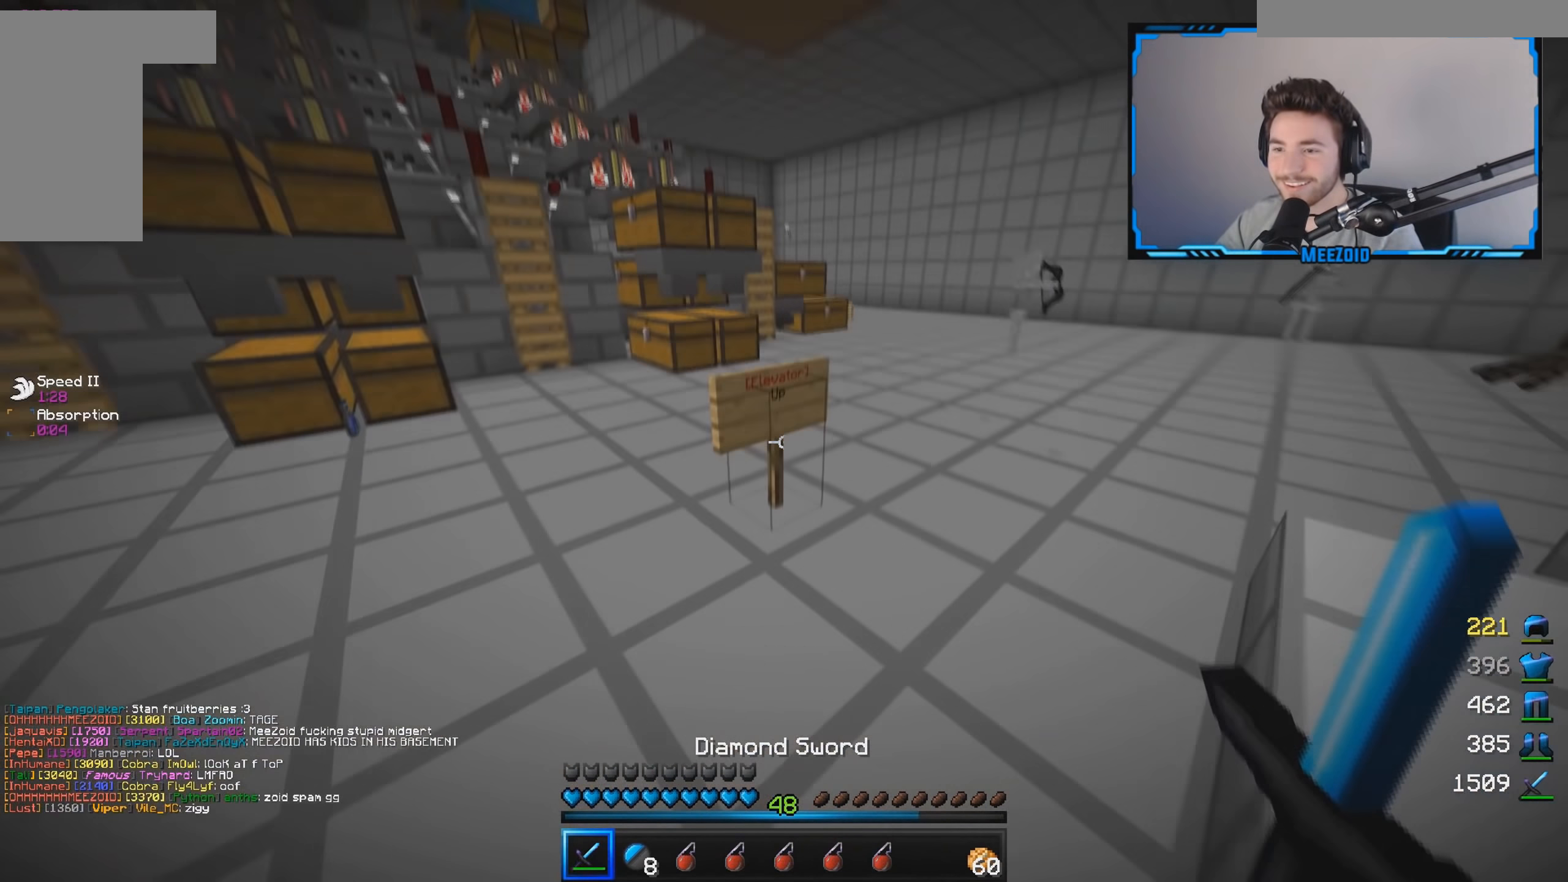
{"keys": ["a"], "mouse": [], "events": [[33, "w", "up"], [100, "mouse_right", "down"], [267, "mouse_right", "up"], [467, "a", "down"]]}
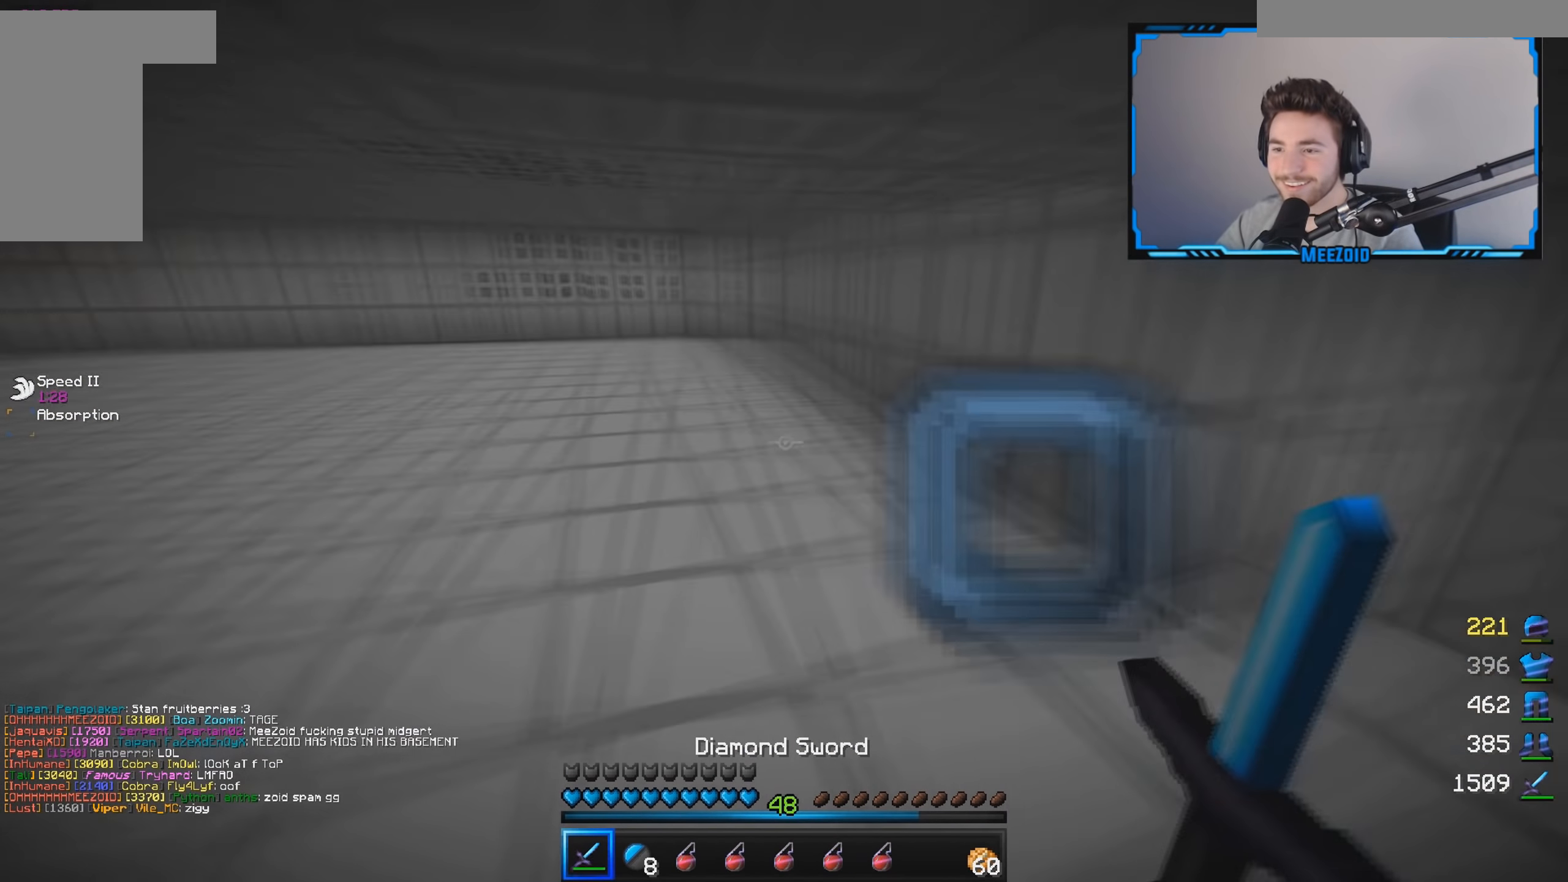
{"keys": ["w"], "mouse": [], "events": [[166, "a", "up"], [467, "w", "down"]]}
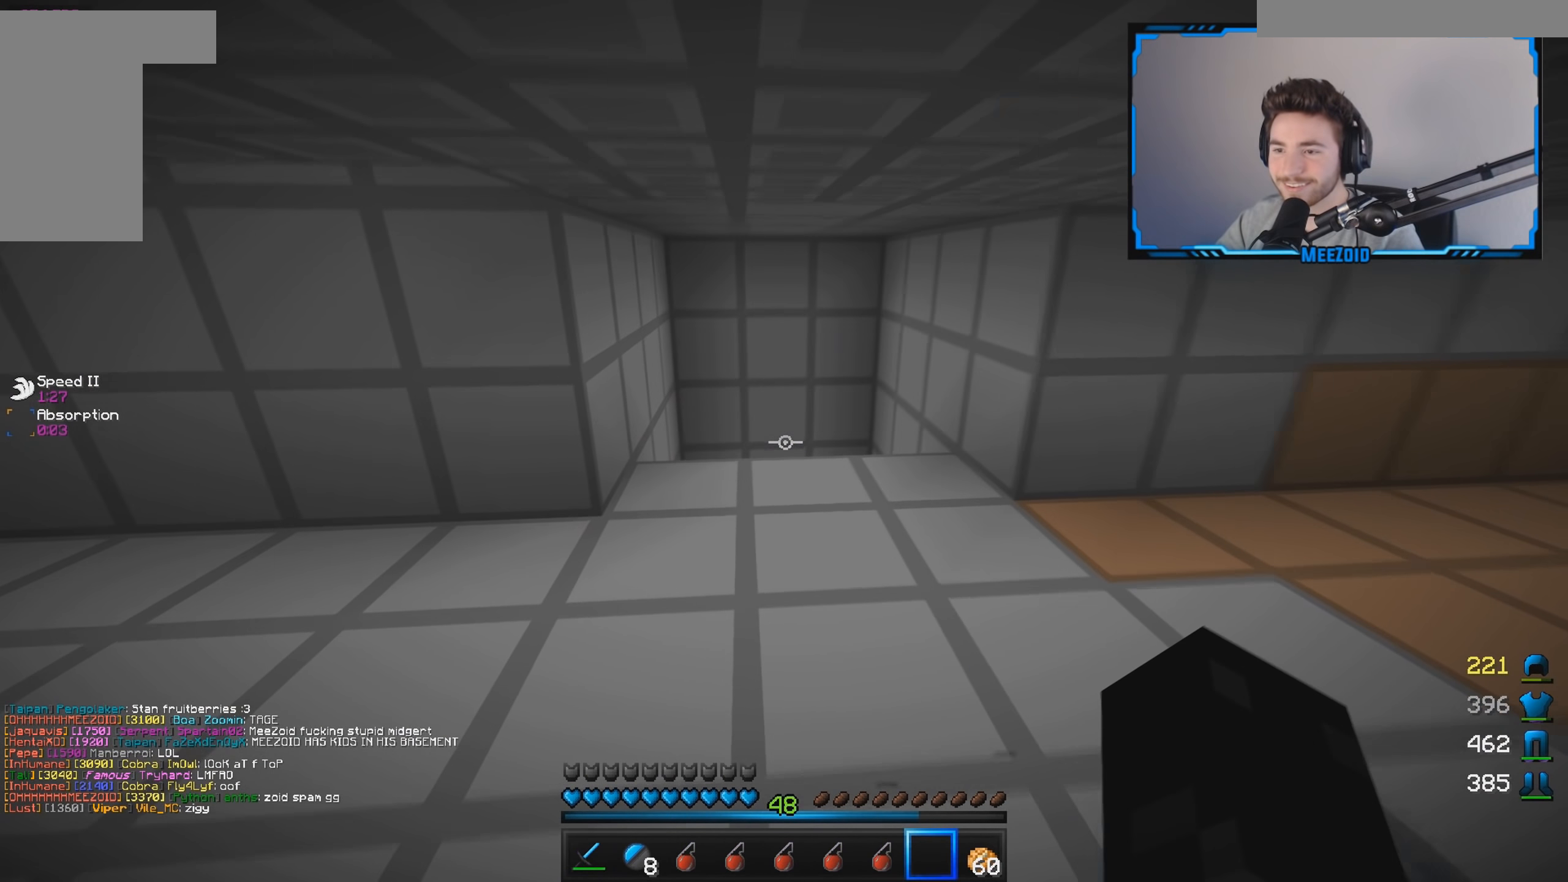
{"keys": ["w"], "mouse": [], "events": []}
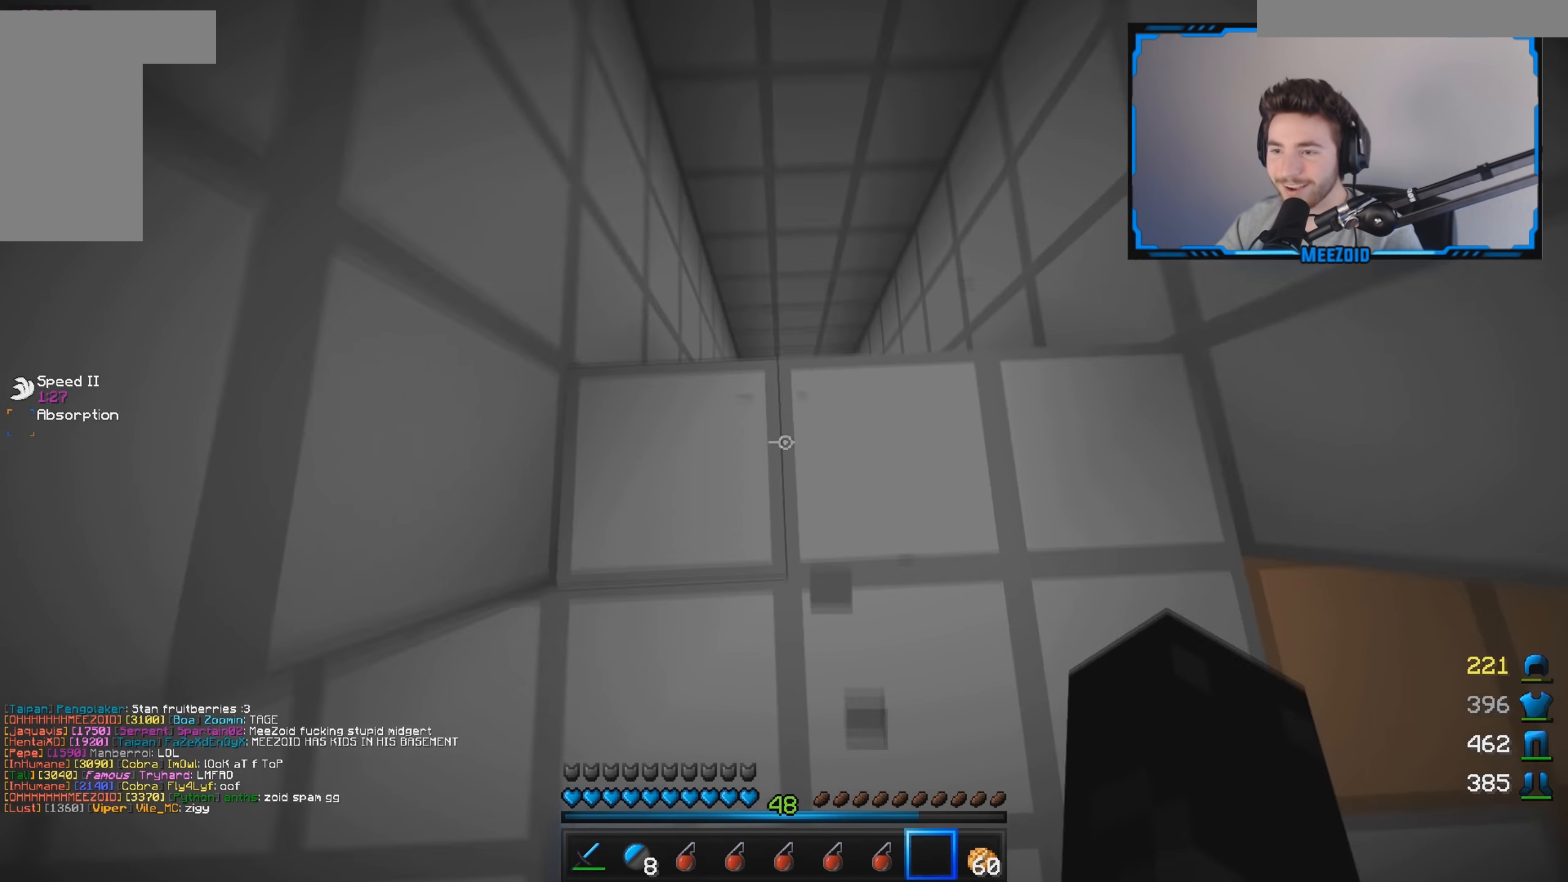
{"keys": ["d"], "mouse": [], "events": [[133, "w", "up"], [384, "d", "down"]]}
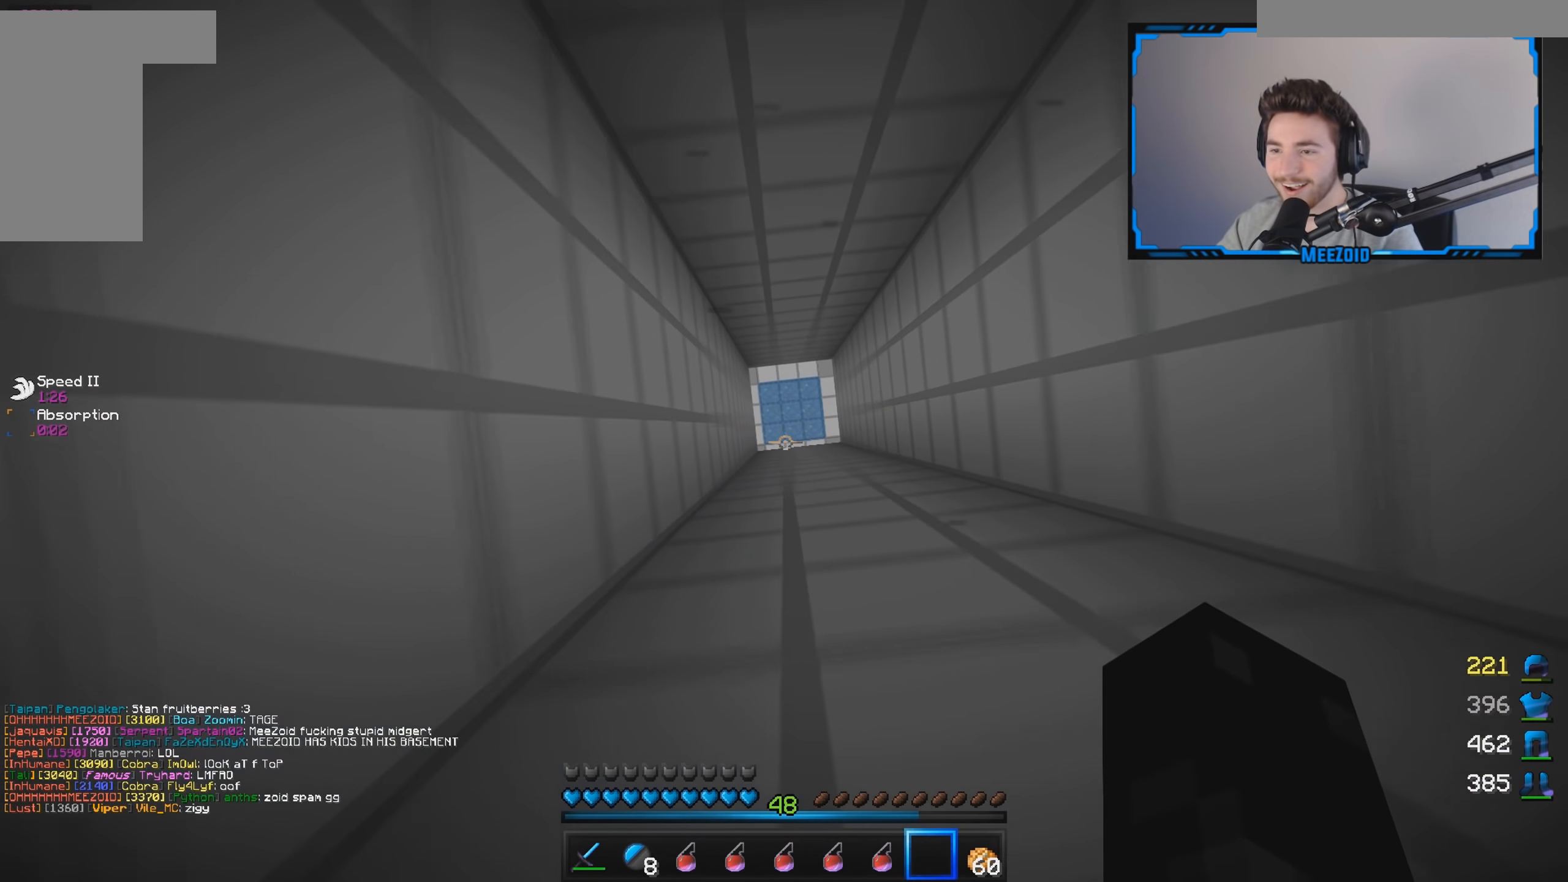
{"keys": ["w"], "mouse": [], "events": [[34, "d", "up"], [501, "w", "down"]]}
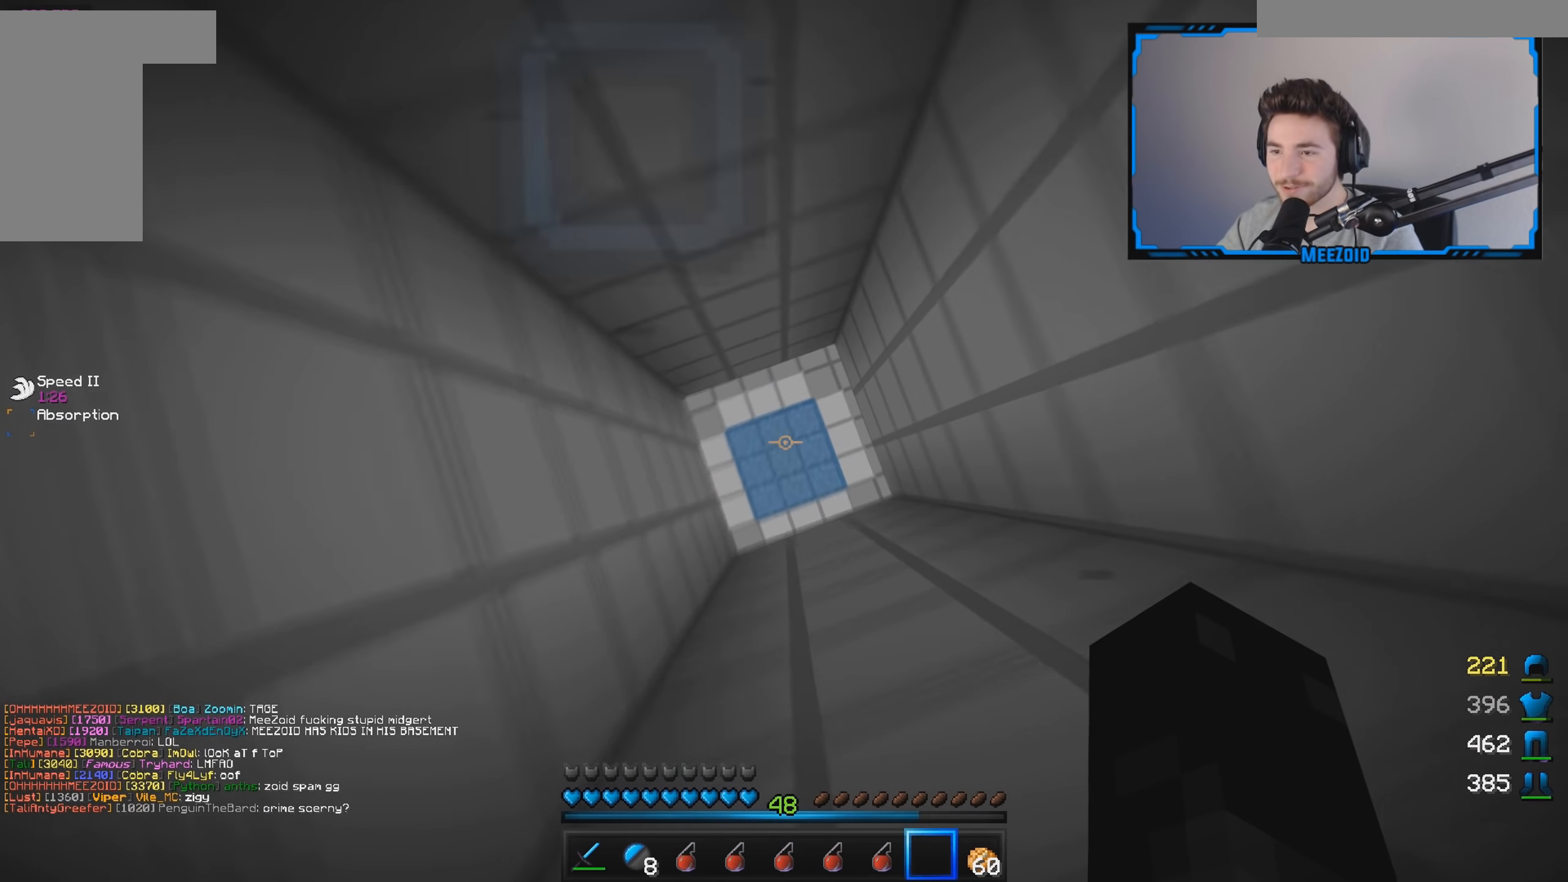
{"keys": ["w"], "mouse": [], "events": [[16, "d", "down"], [300, "d", "up"]]}
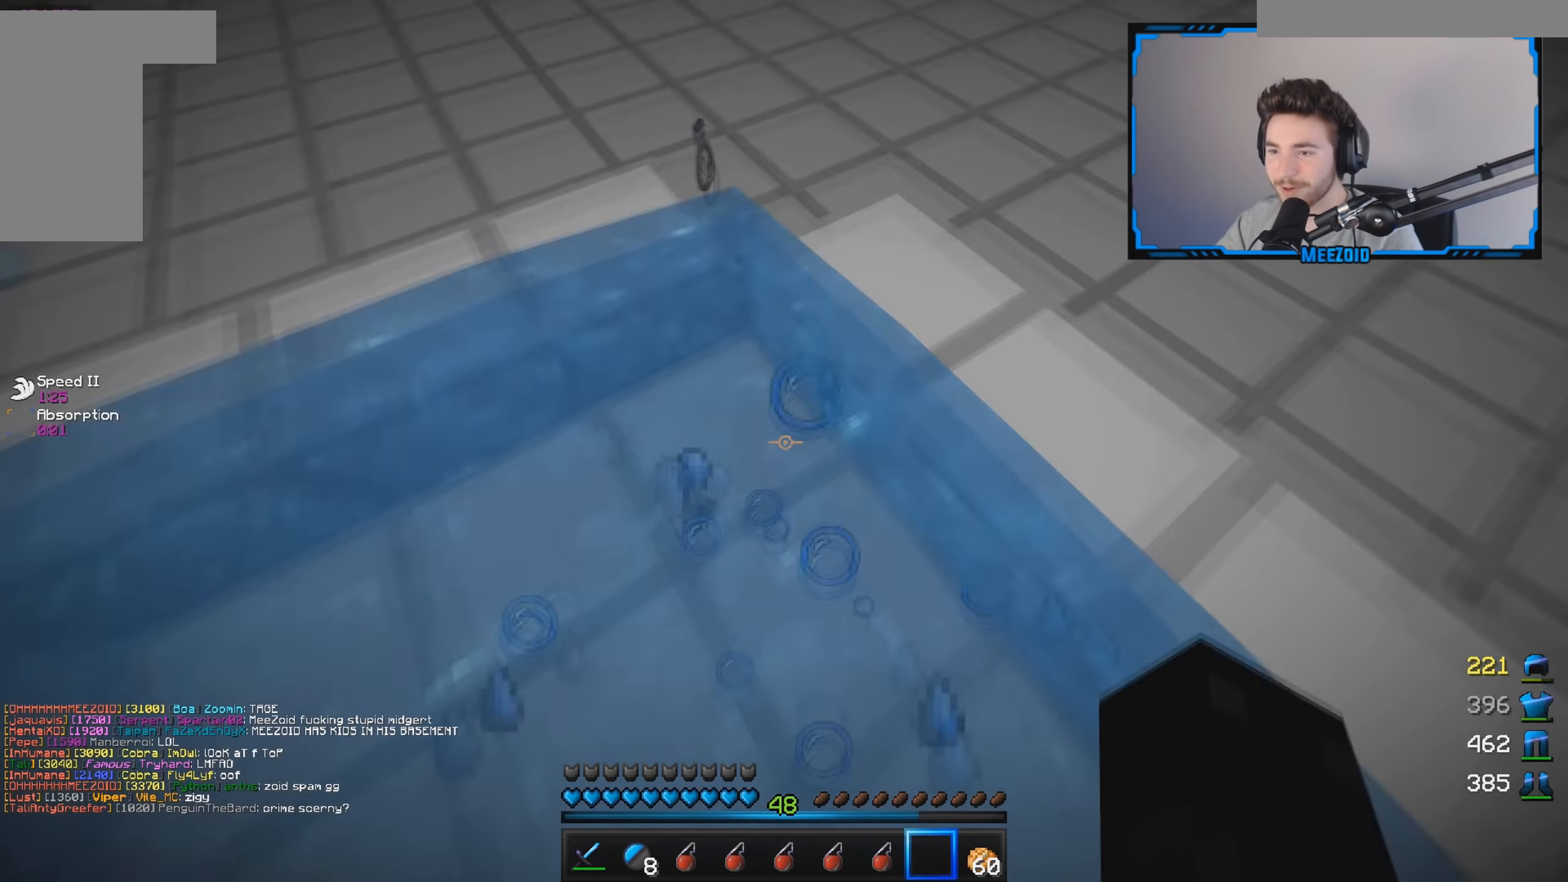
{"keys": ["w"], "mouse": [], "events": []}
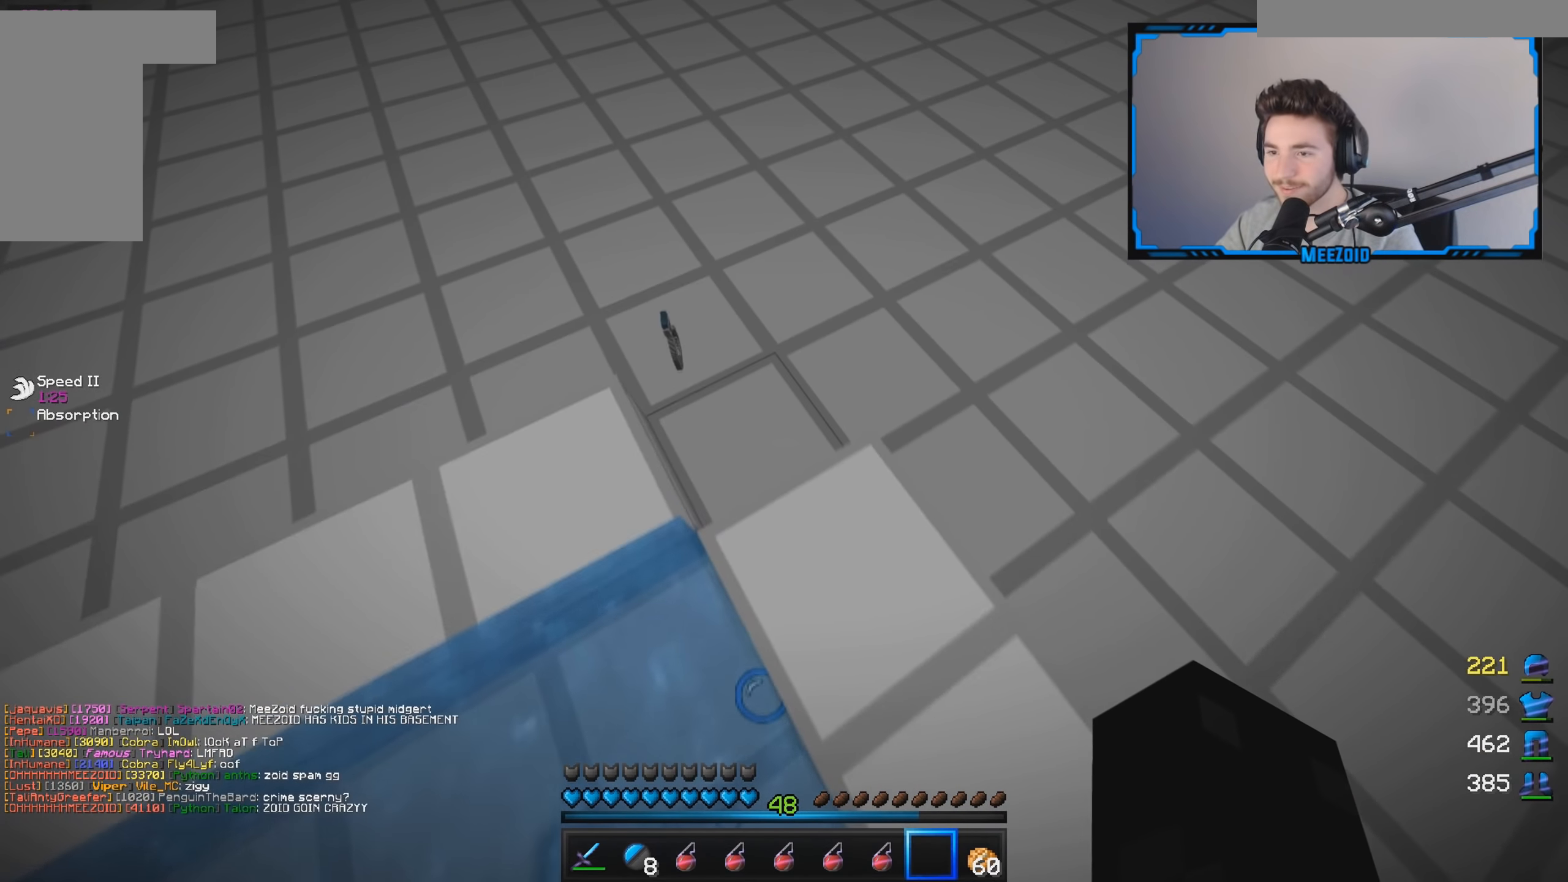
{"keys": ["w"], "mouse": [], "events": []}
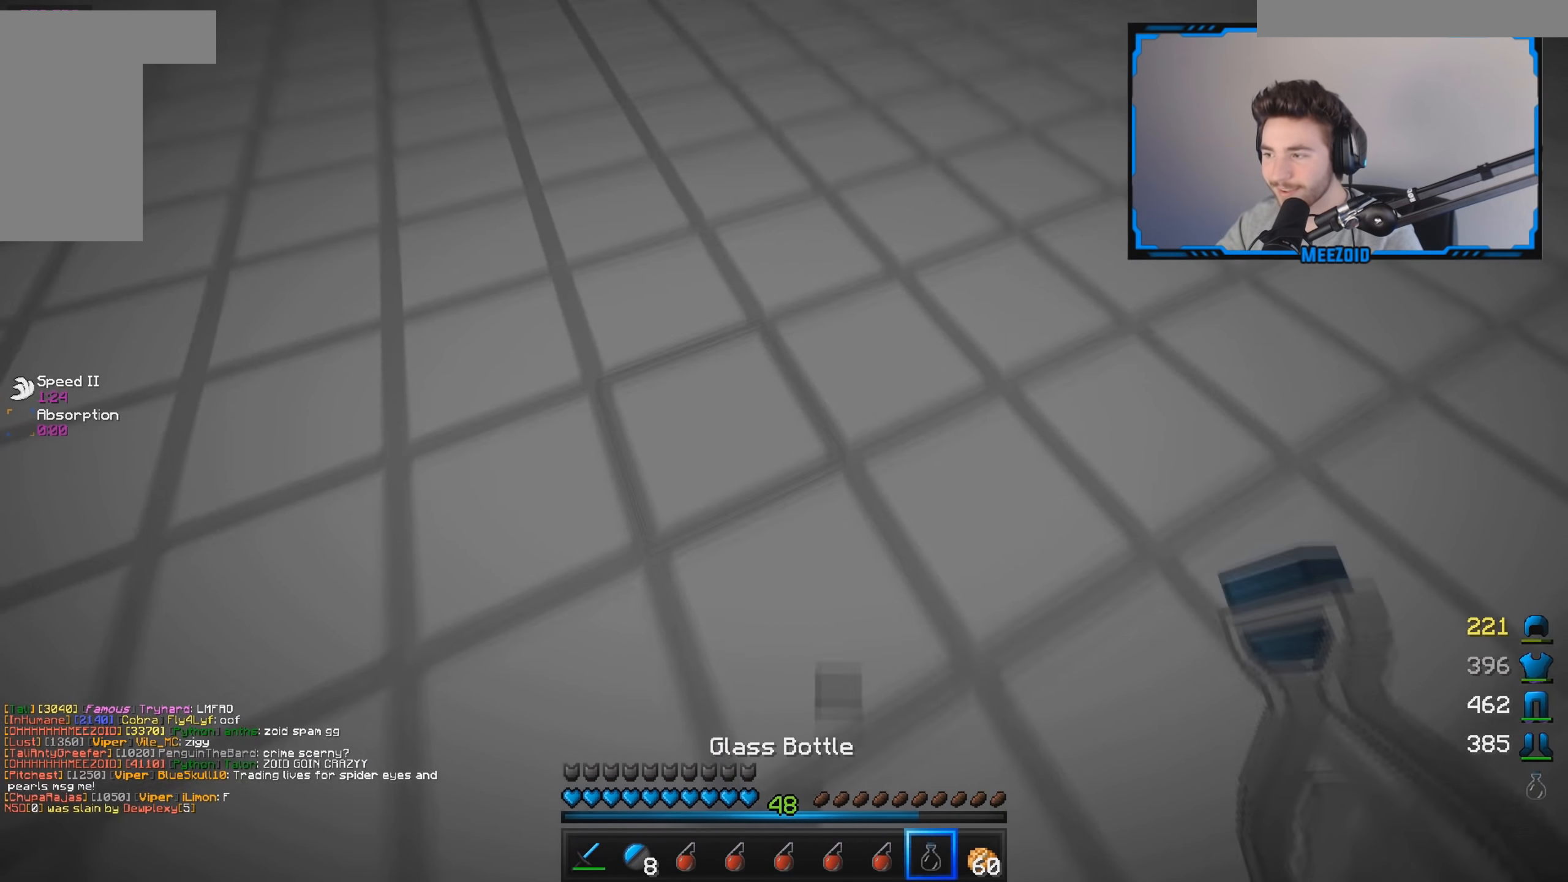
{"keys": [], "mouse": [], "events": [[417, "w", "up"]]}
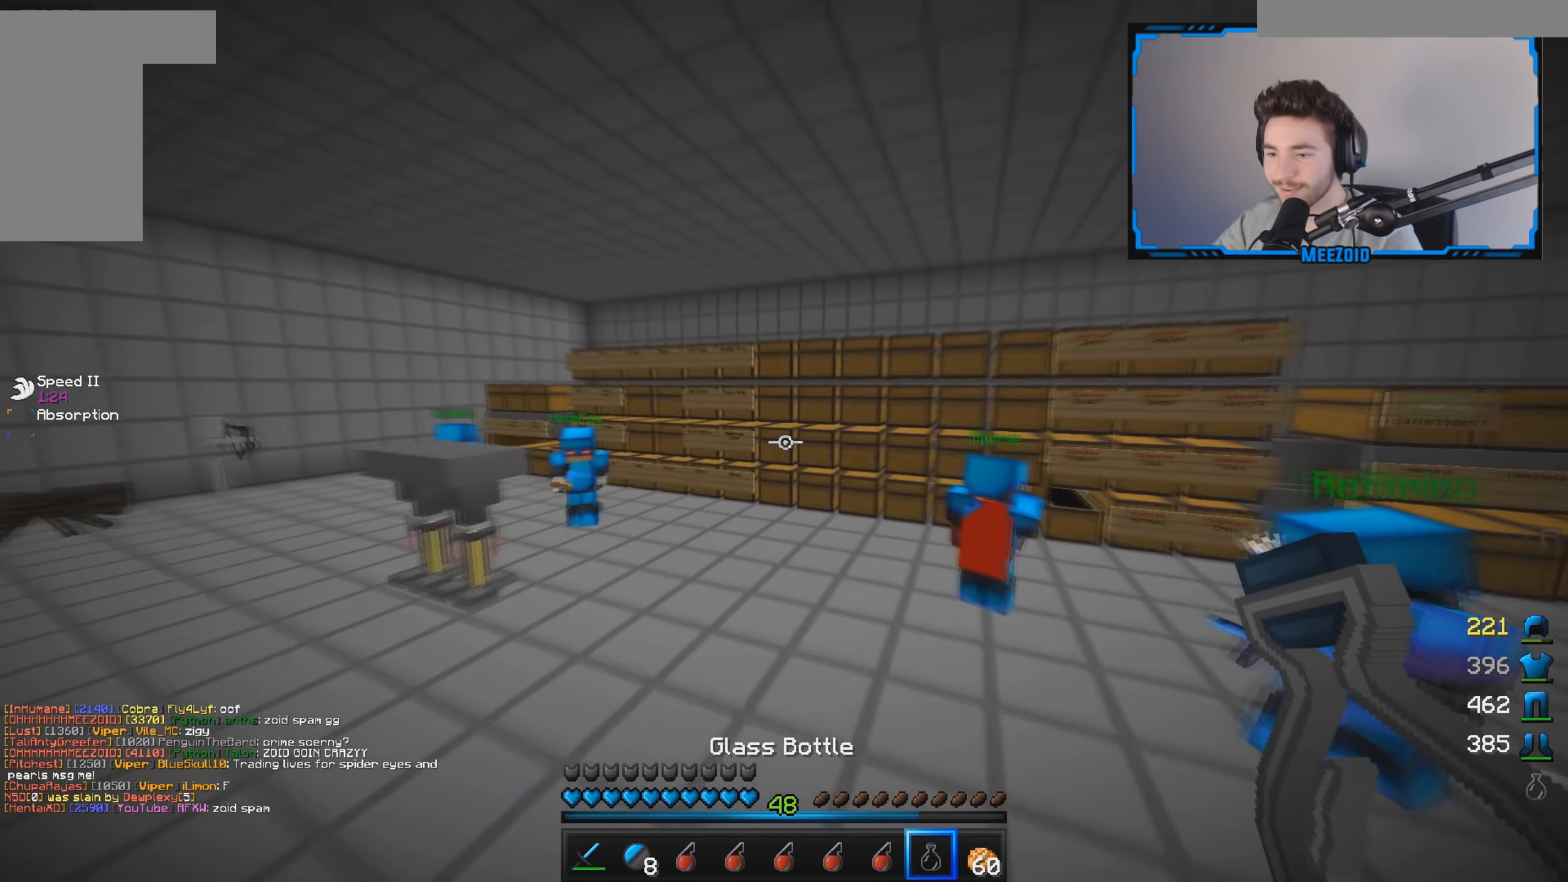
{"keys": ["a", "s"], "mouse": [], "events": [[200, "s", "down"], [350, "a", "down"]]}
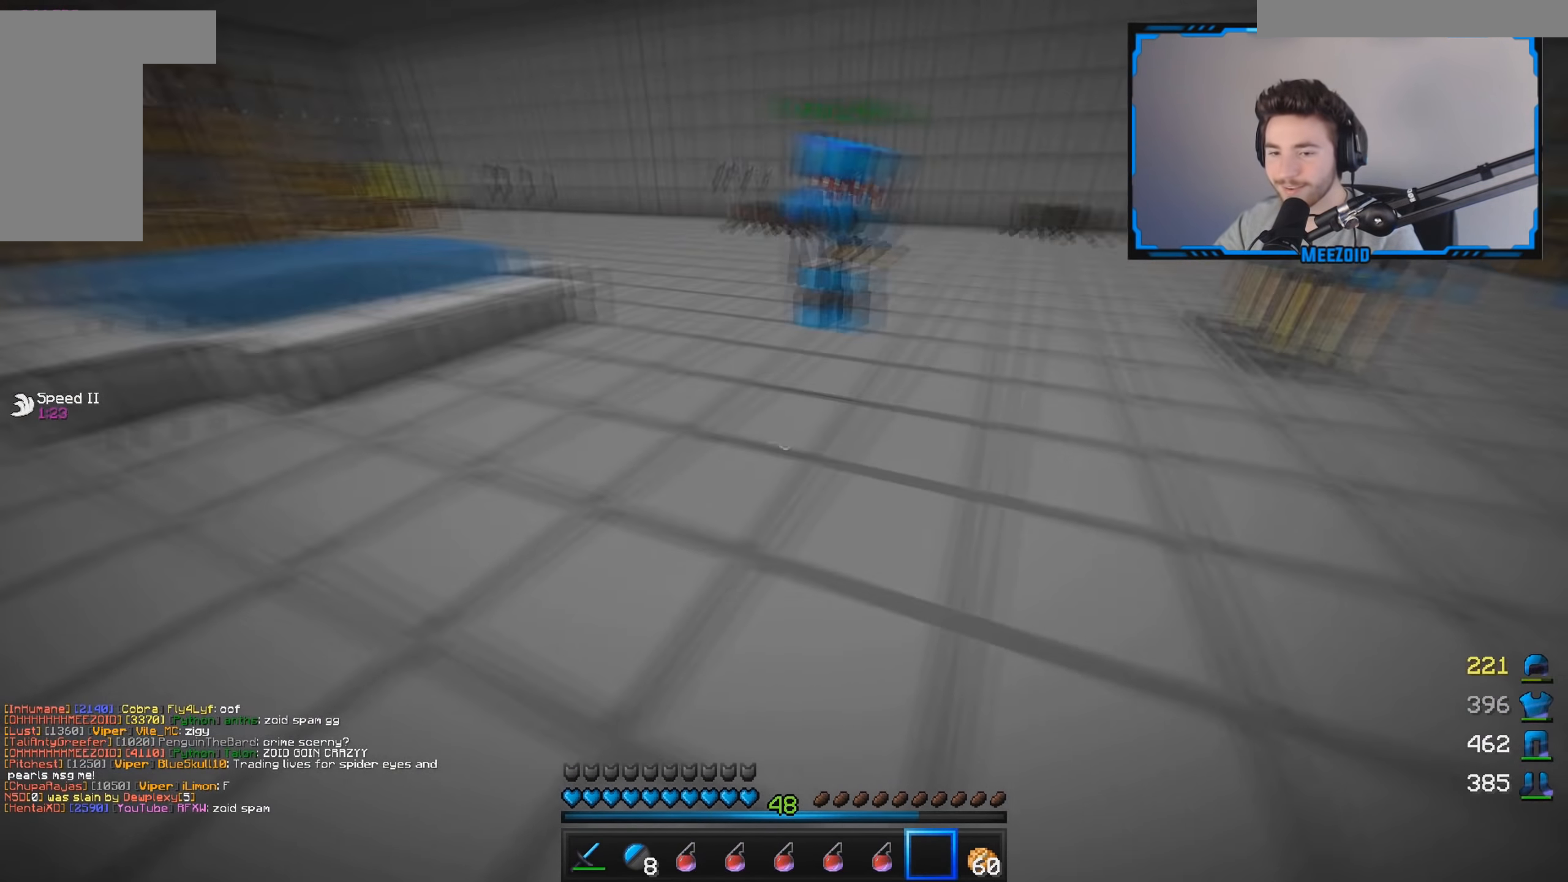
{"keys": [], "mouse": [], "events": [[184, "s", "up"], [217, "a", "up"]]}
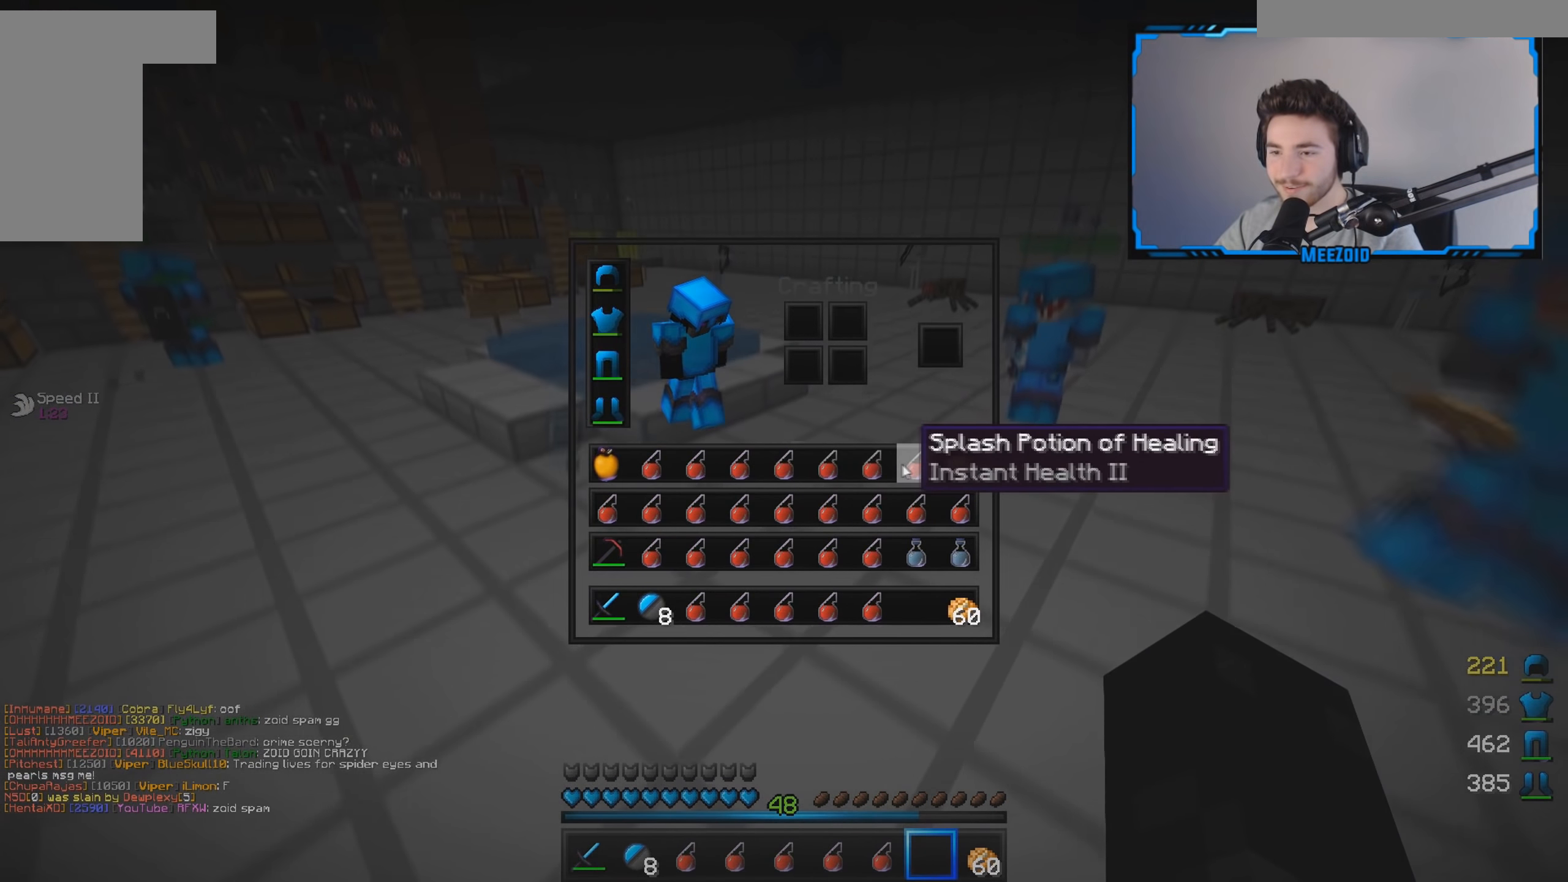
{"keys": ["a", "w"], "mouse": [], "events": [[367, "w", "down"], [433, "a", "down"]]}
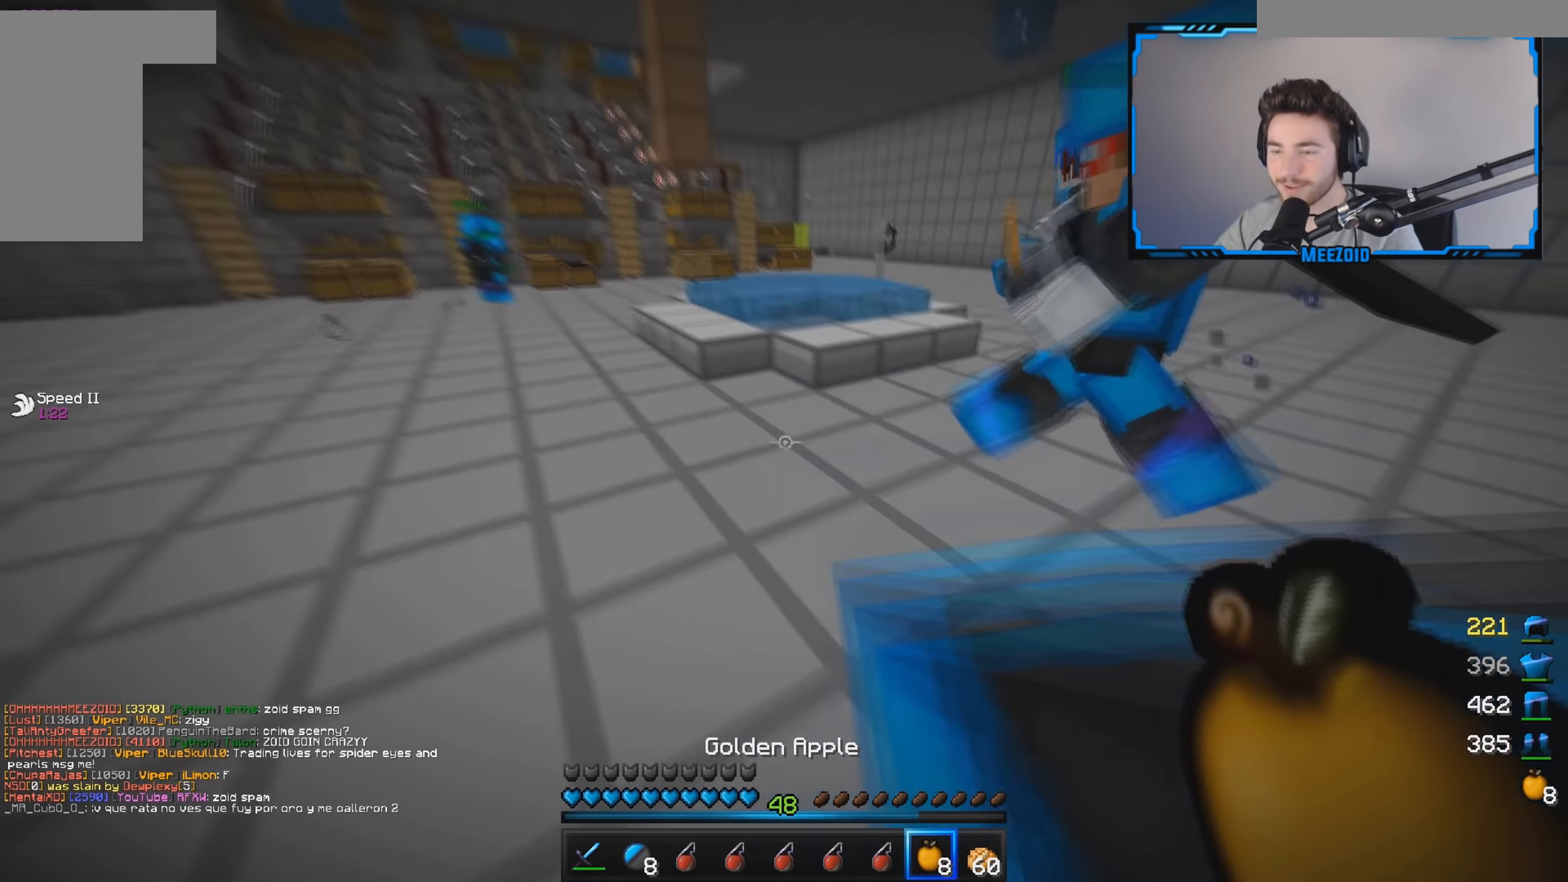
{"keys": [], "mouse": [], "events": [[250, "a", "up"], [384, "w", "up"]]}
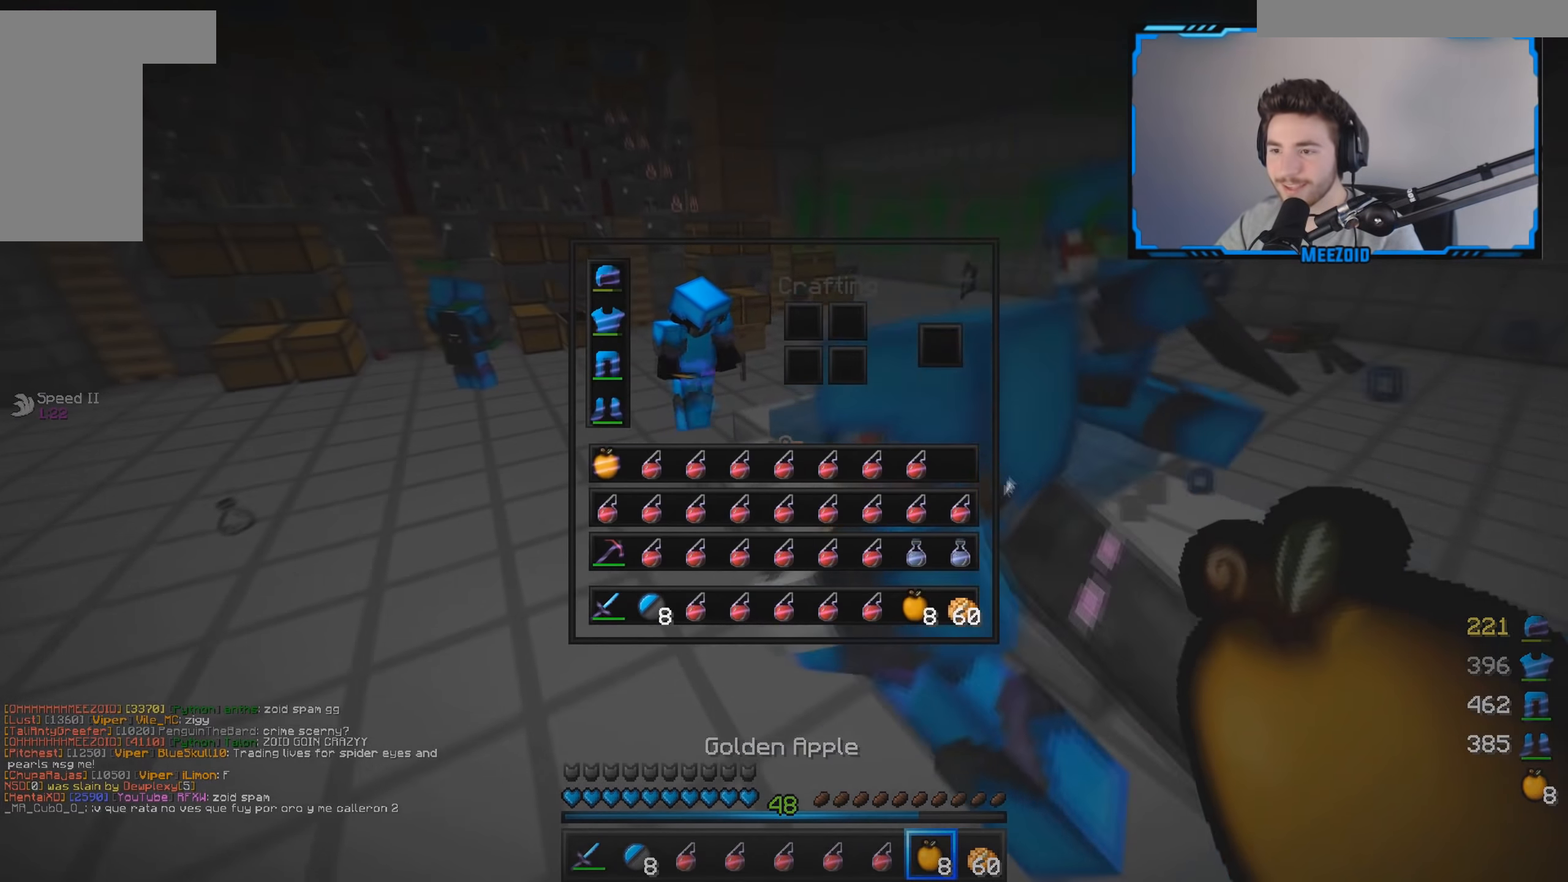
{"keys": [], "mouse": [], "events": []}
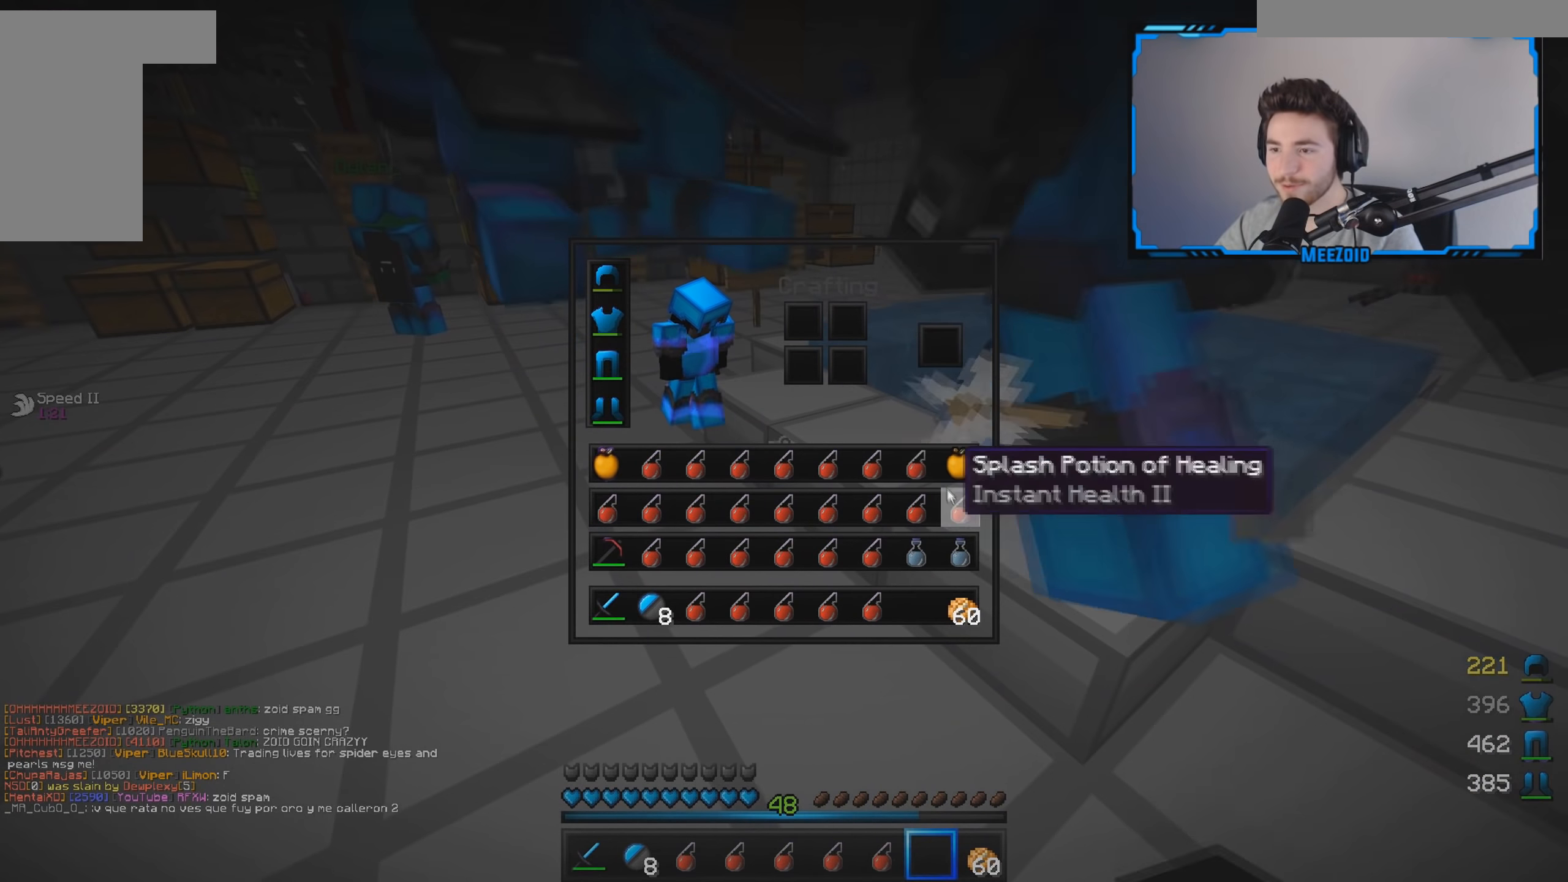
{"keys": ["w"], "mouse": [], "events": [[483, "w", "down"]]}
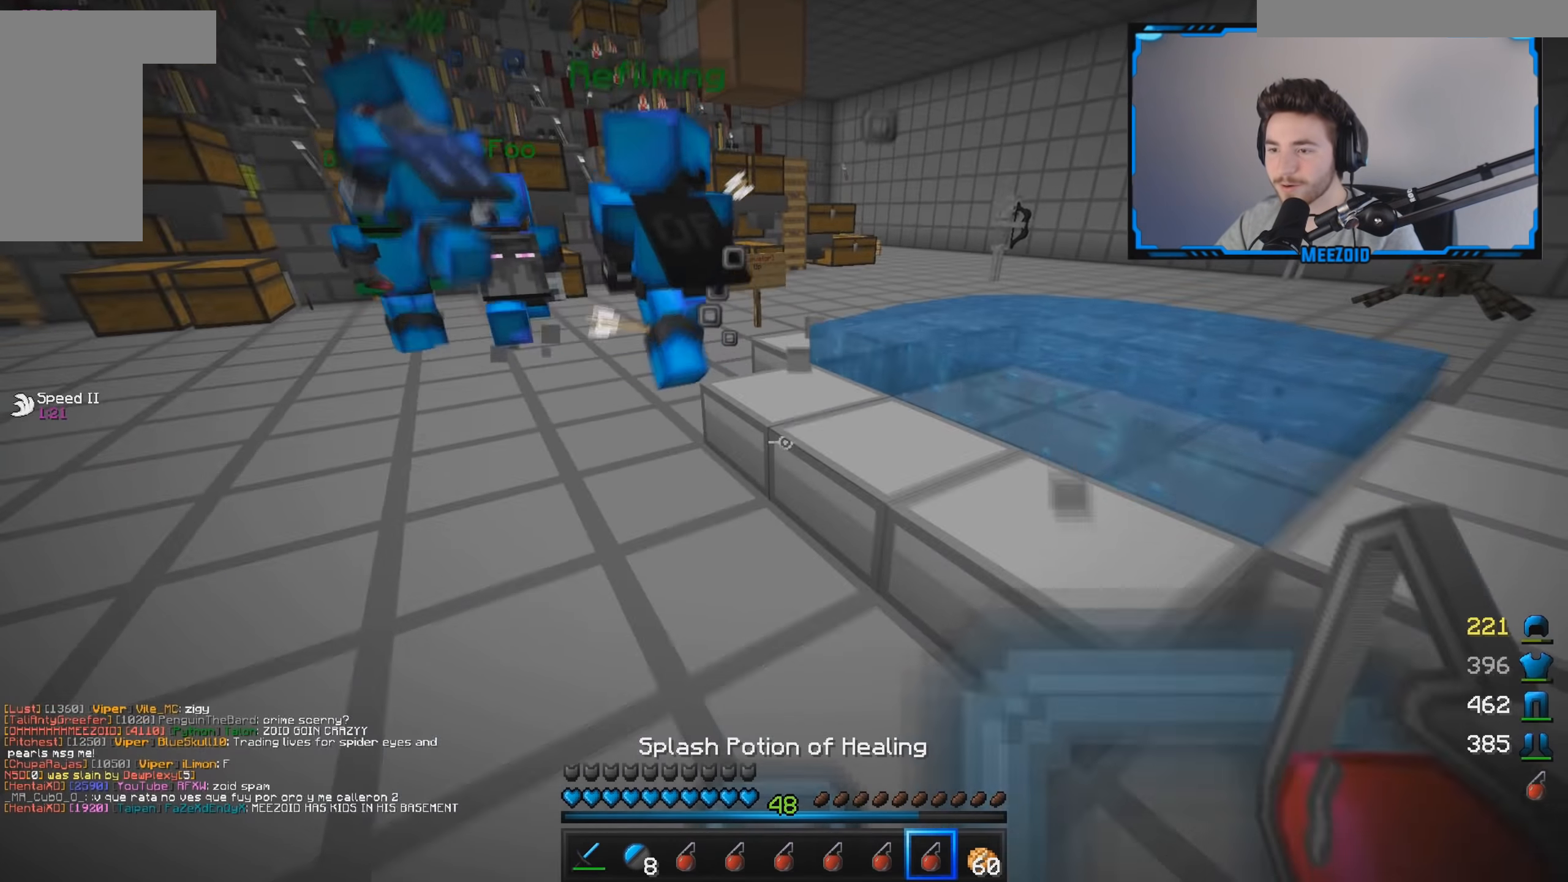
{"keys": [], "mouse": [], "events": [[300, "w", "up"]]}
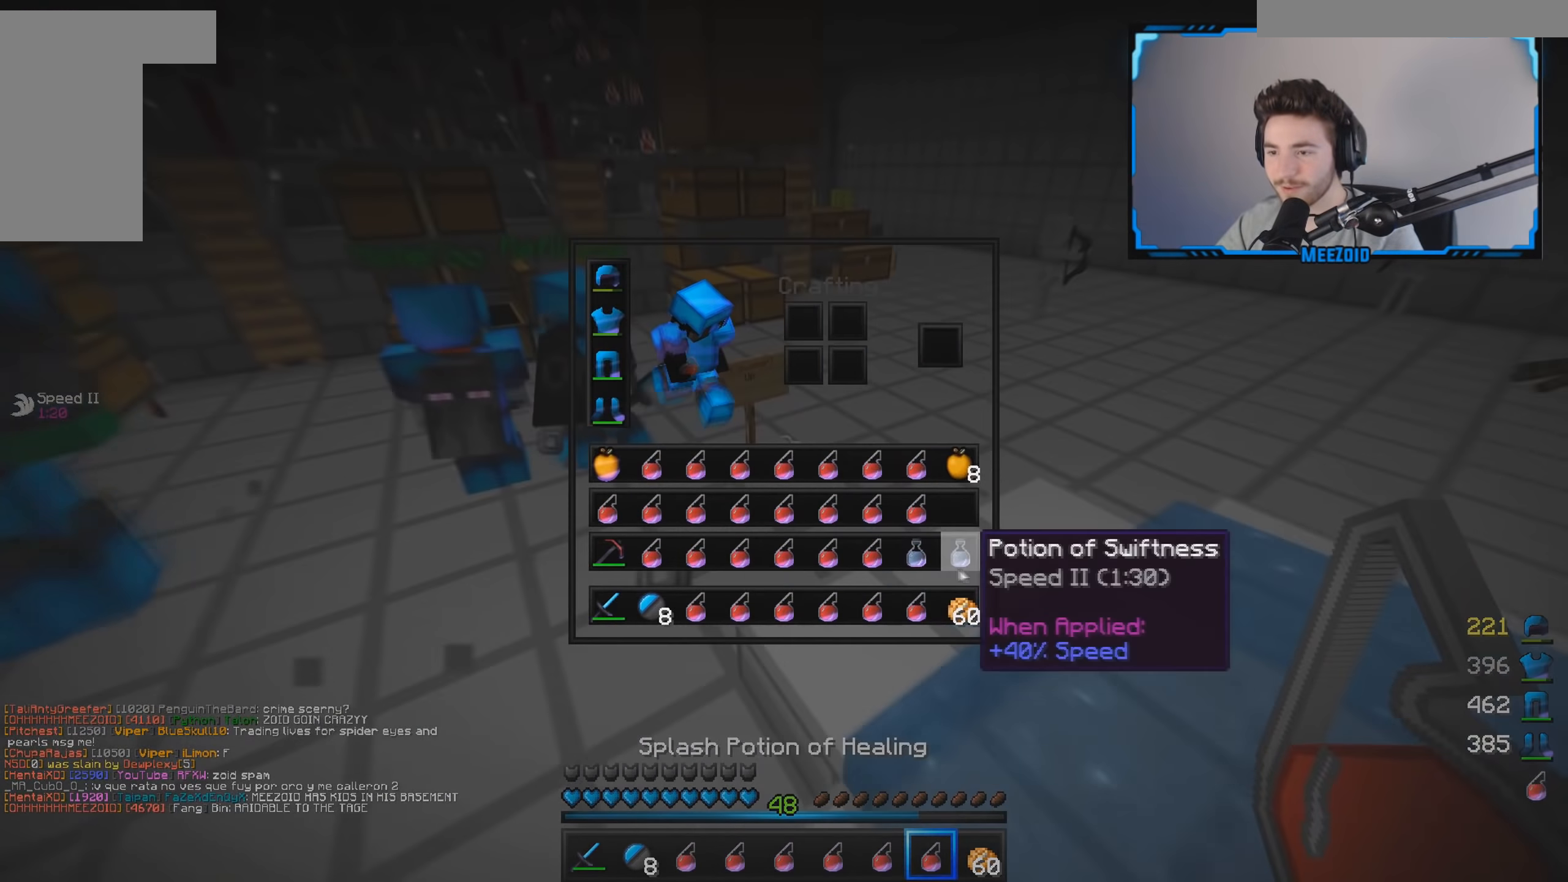
{"keys": ["w"], "mouse": [], "events": [[283, "w", "down"]]}
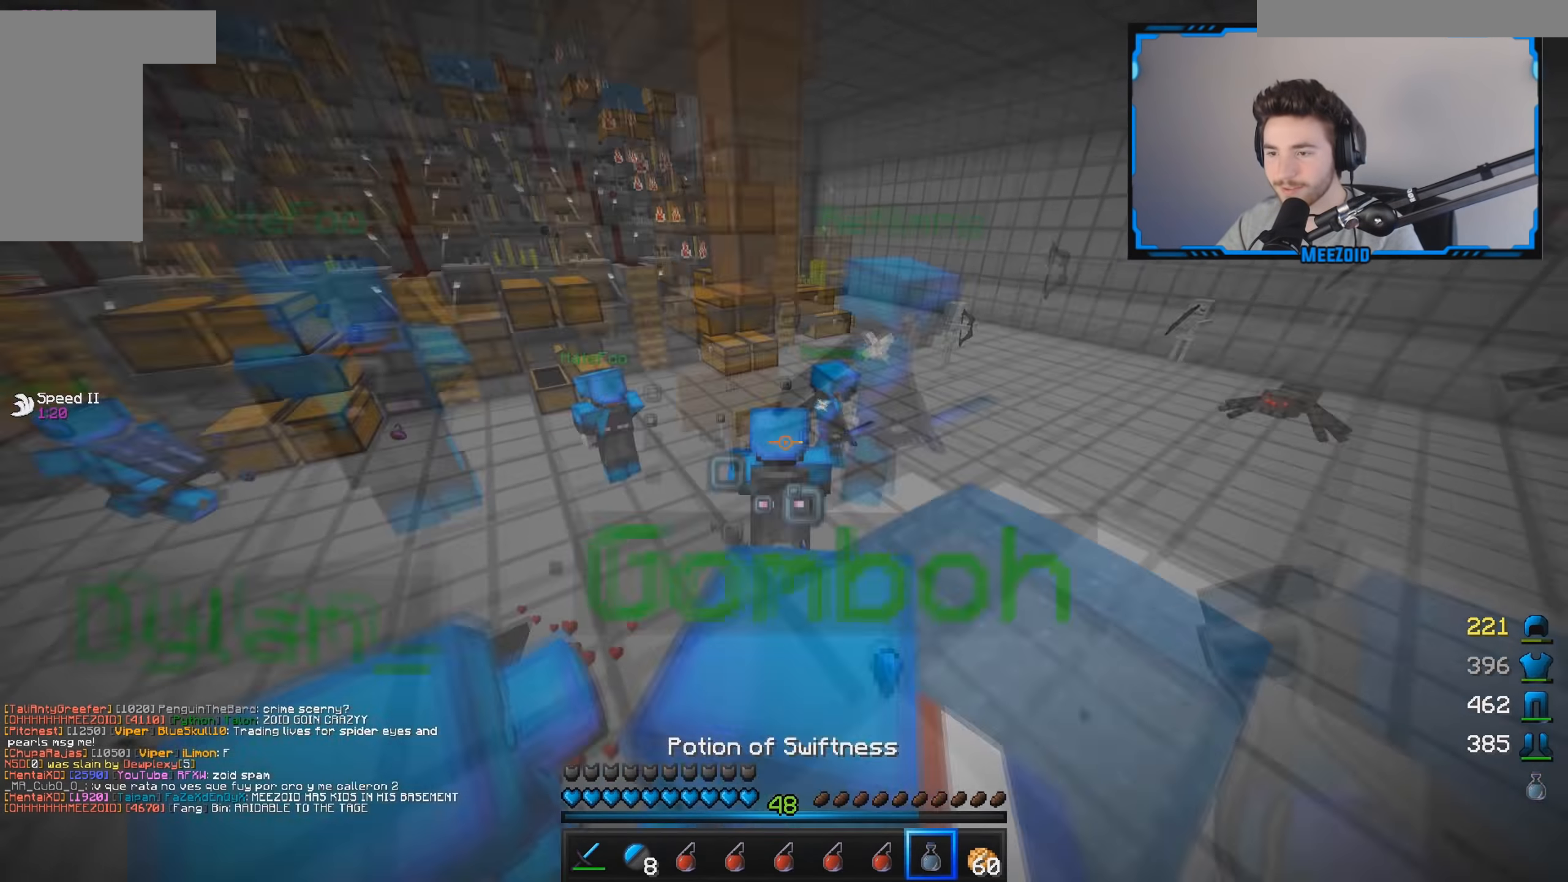
{"keys": ["d", "s"], "mouse": [], "events": [[284, "w", "up"], [367, "d", "down"], [400, "s", "down"]]}
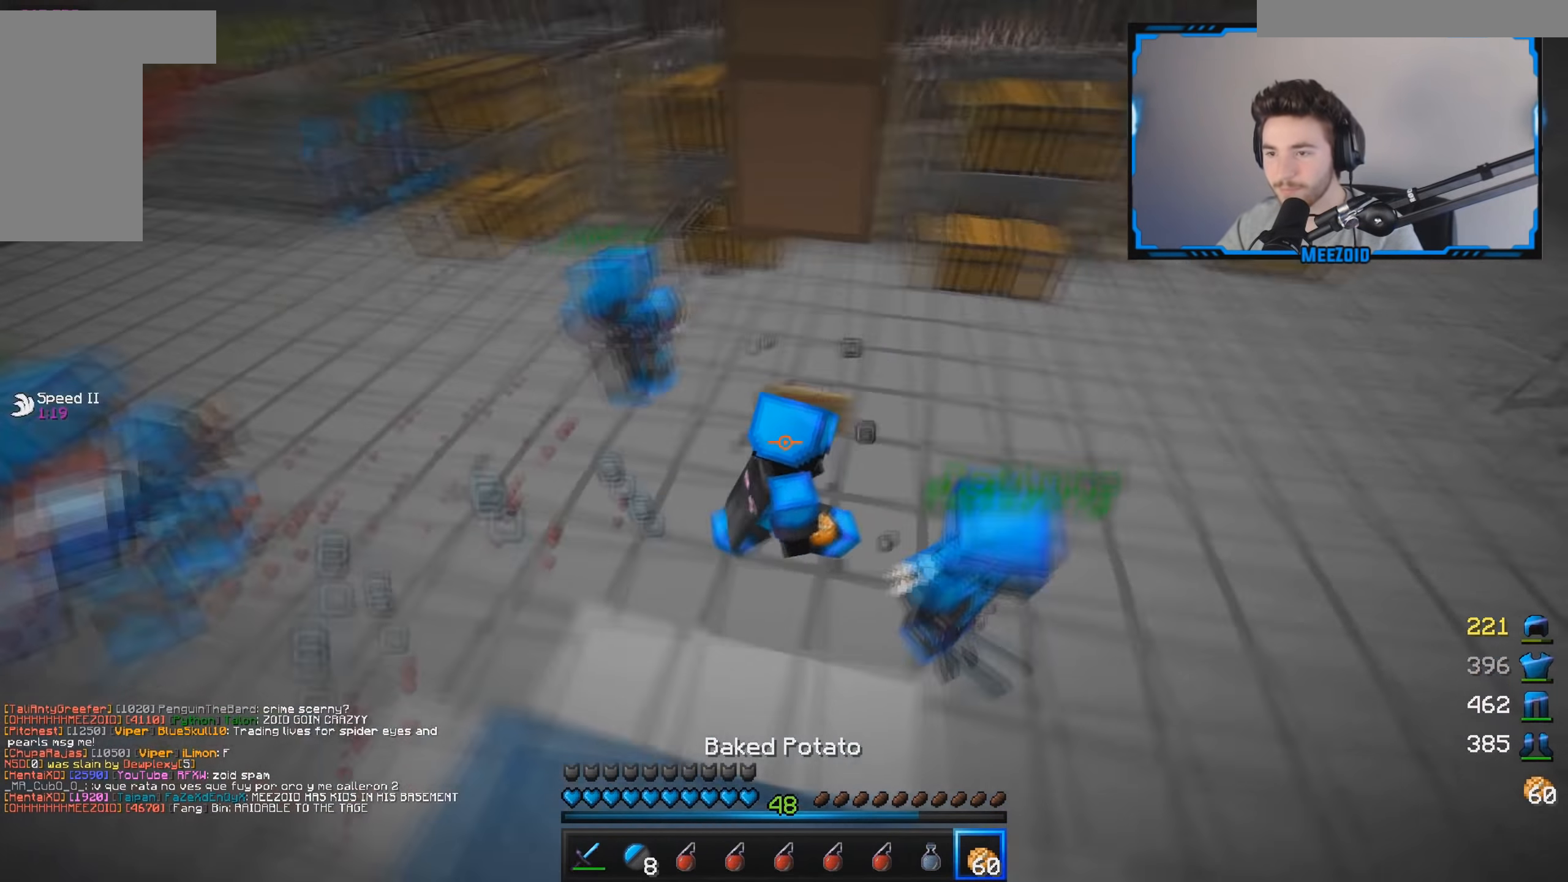
{"keys": ["a"], "mouse": [], "events": [[116, "d", "up"], [266, "a", "down"], [350, "s", "up"]]}
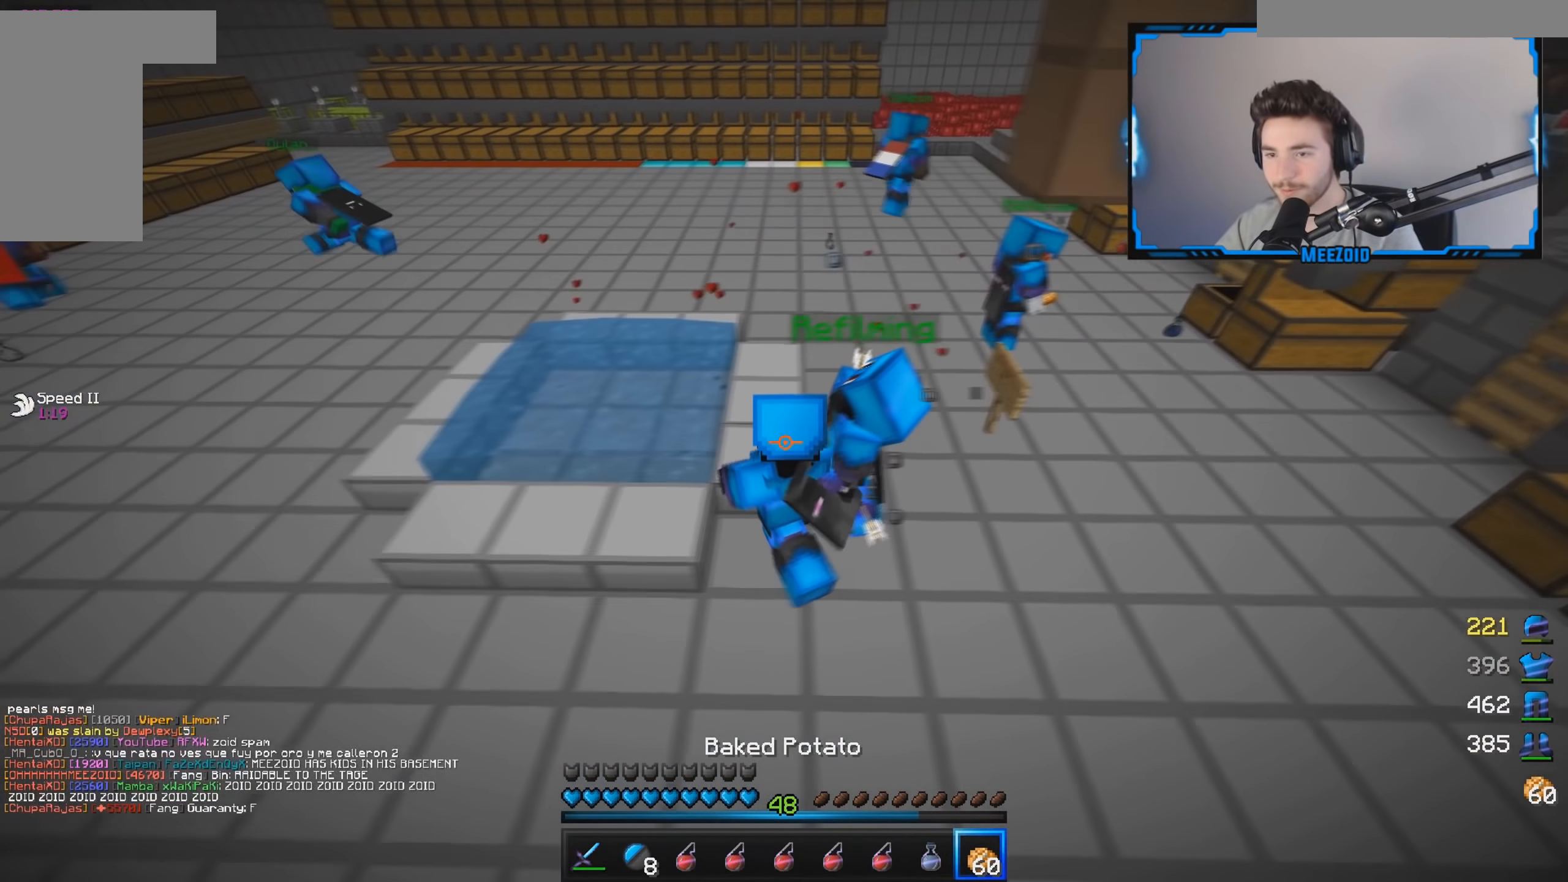
{"keys": ["a"], "mouse": [], "events": [[17, "s", "down"], [234, "s", "up"]]}
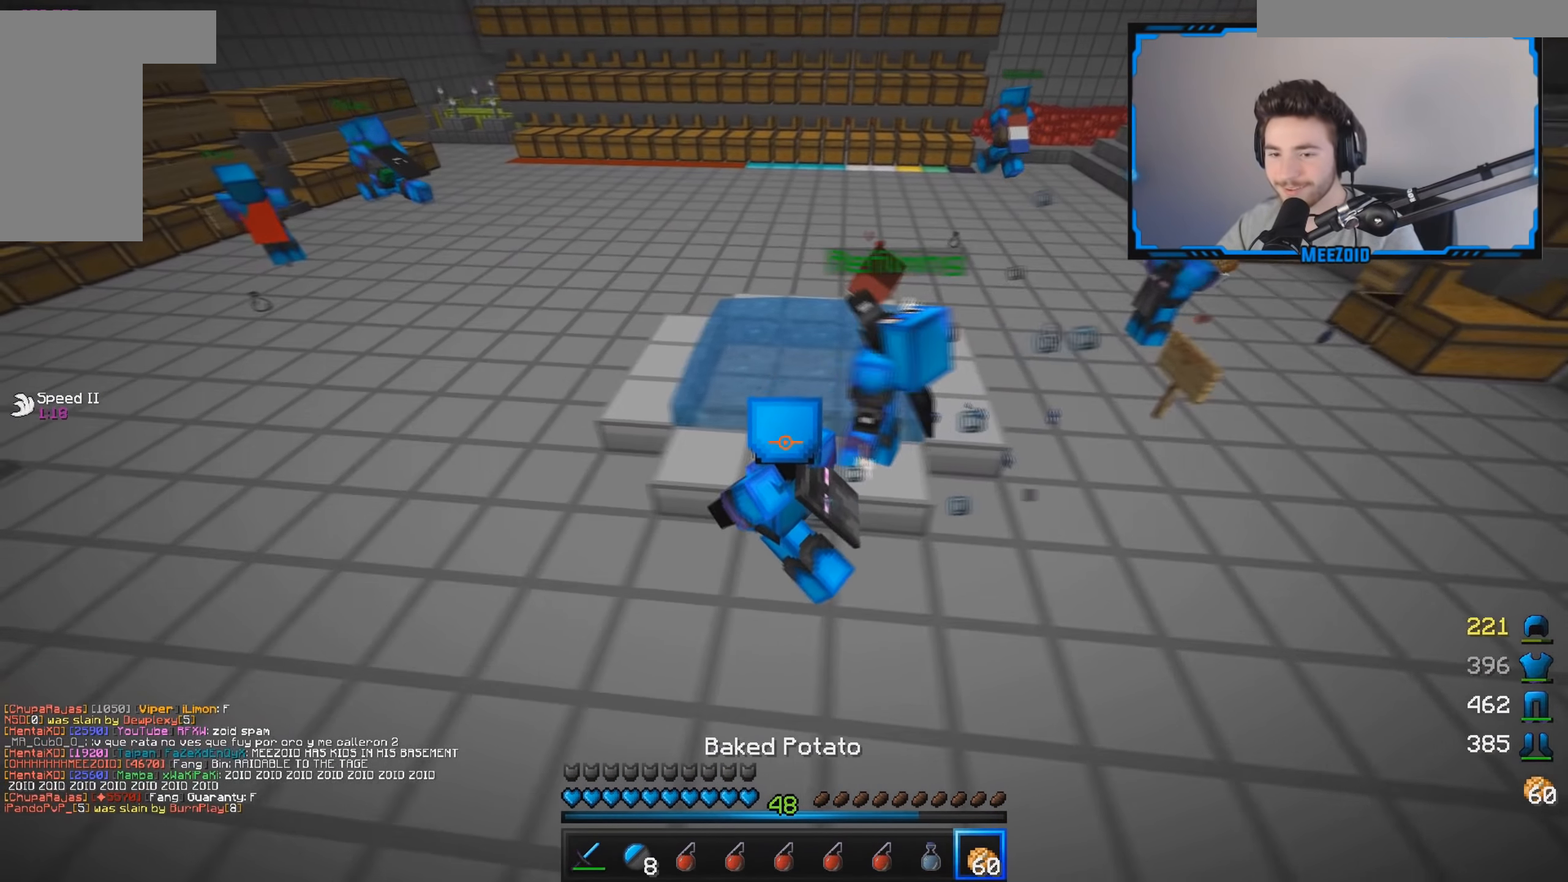
{"keys": [], "mouse": [], "events": [[266, "w", "down"], [367, "a", "up"], [417, "w", "up"]]}
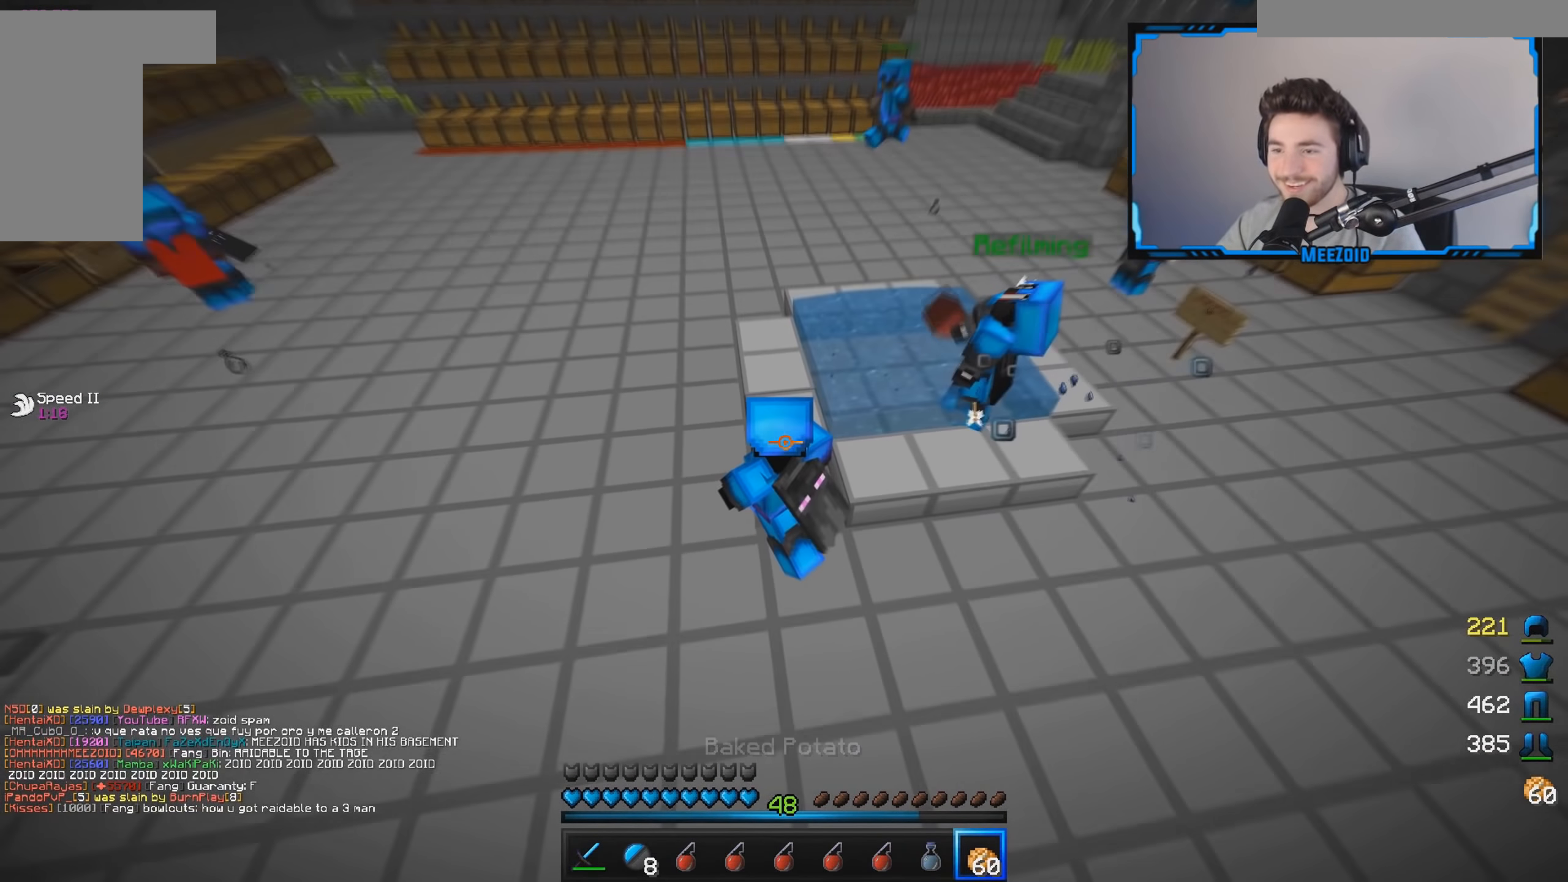
{"keys": [], "mouse": [], "events": [[133, "d", "down"], [267, "d", "up"]]}
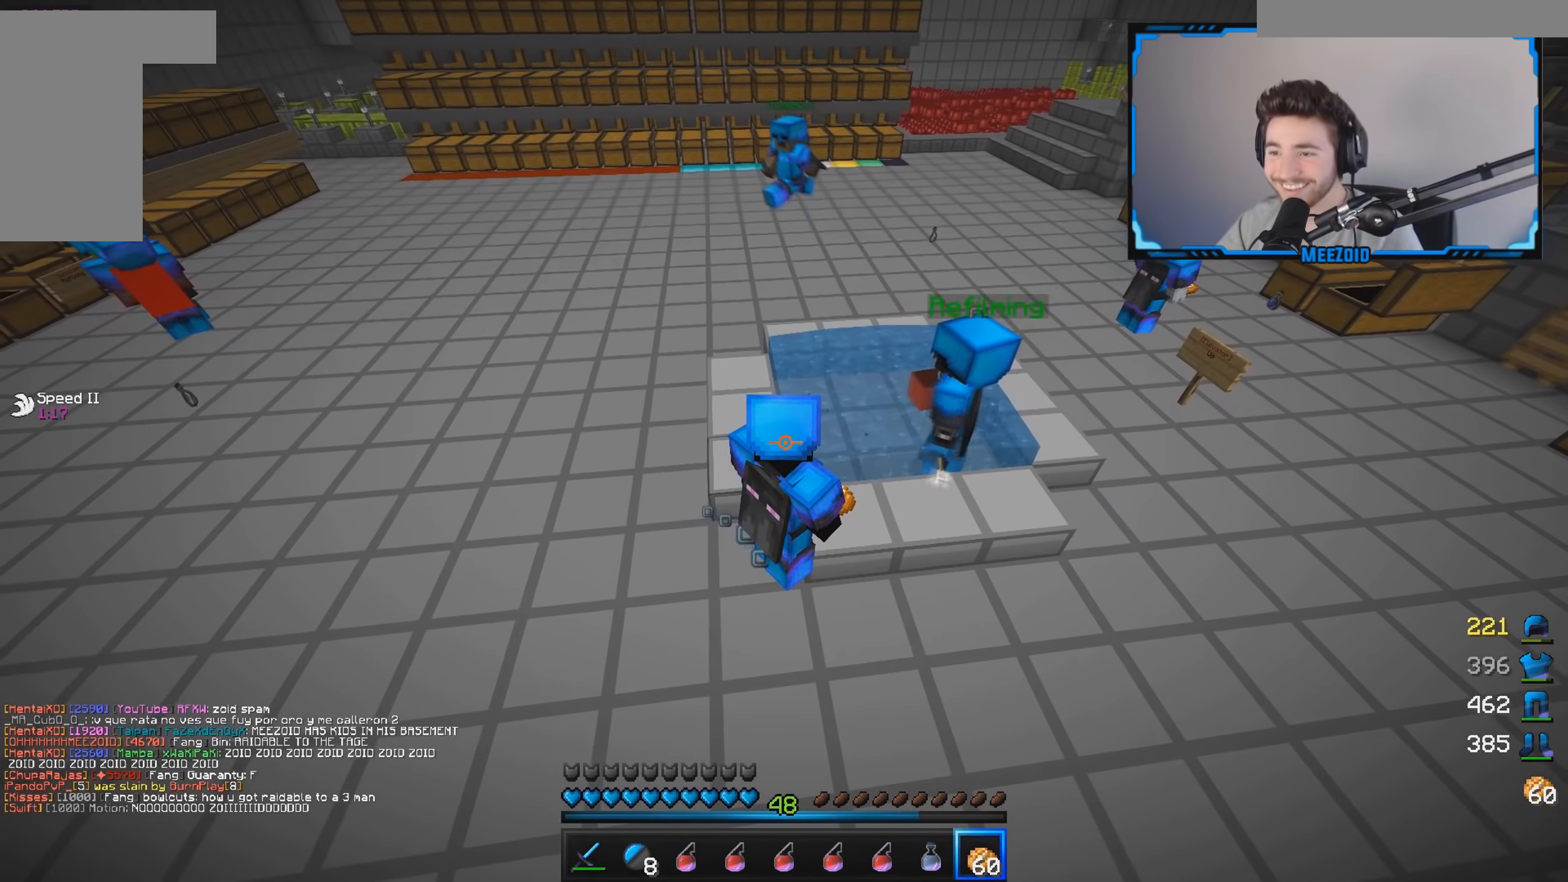
{"keys": [], "mouse": [], "events": []}
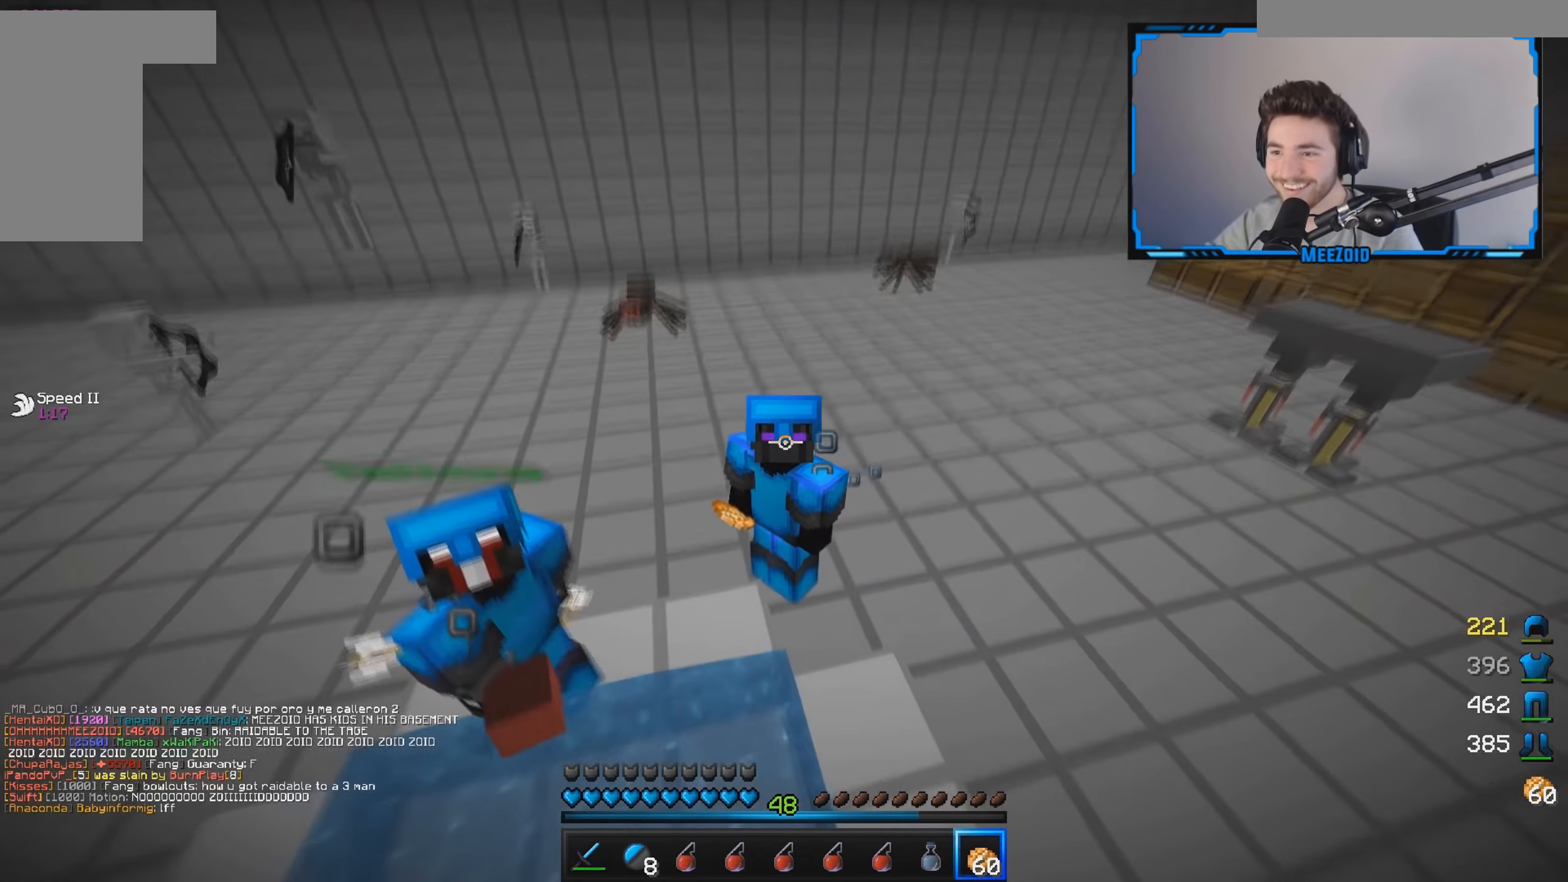
{"keys": ["d"], "mouse": [], "events": [[216, "d", "down"]]}
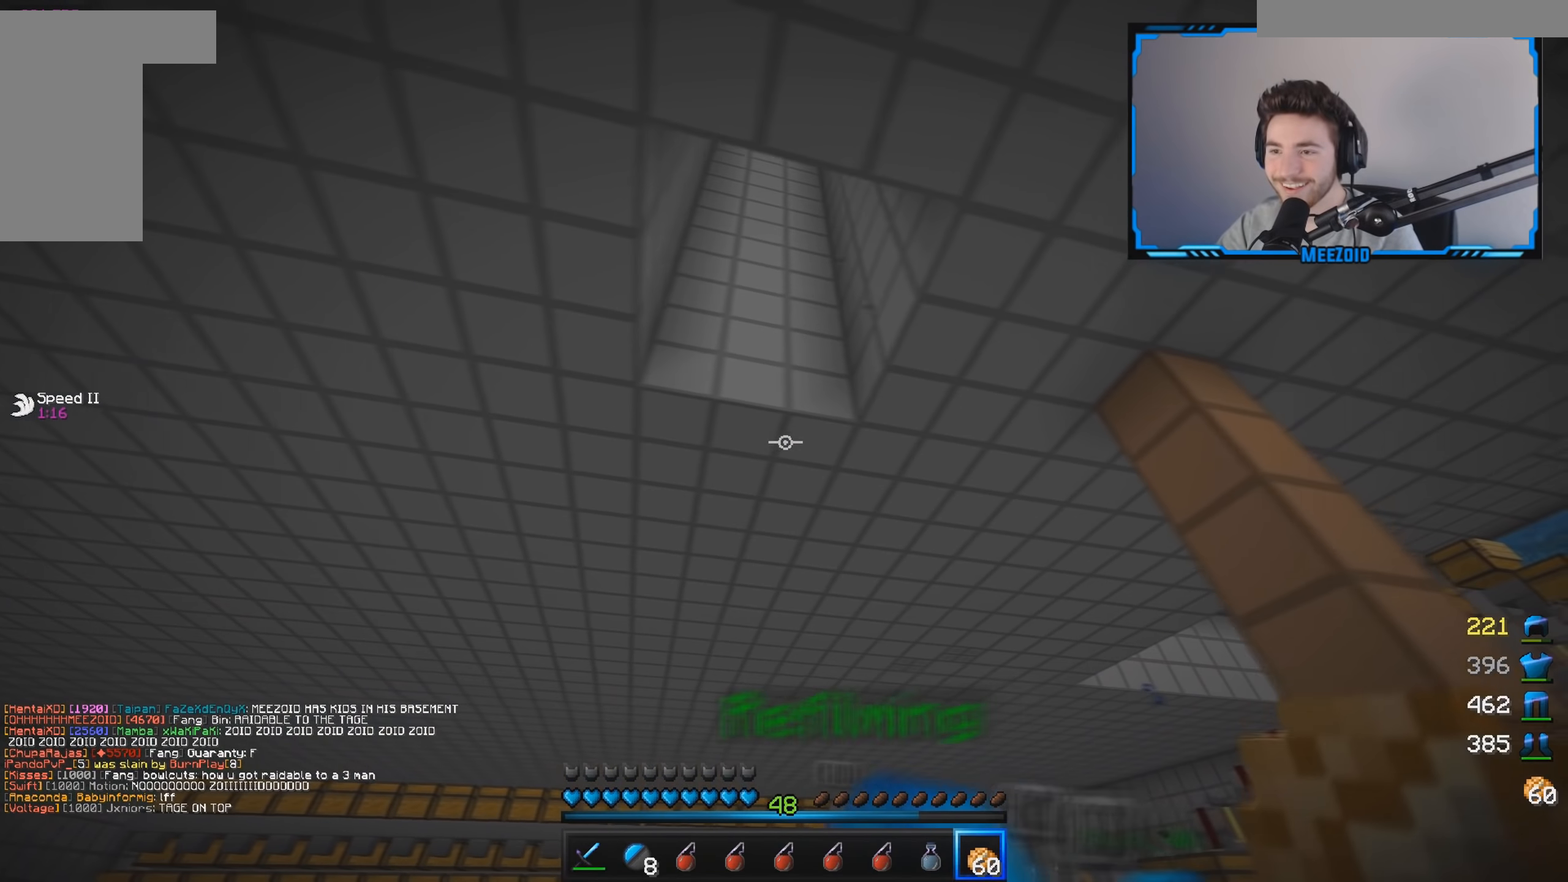
{"keys": [], "mouse": [], "events": [[117, "d", "up"]]}